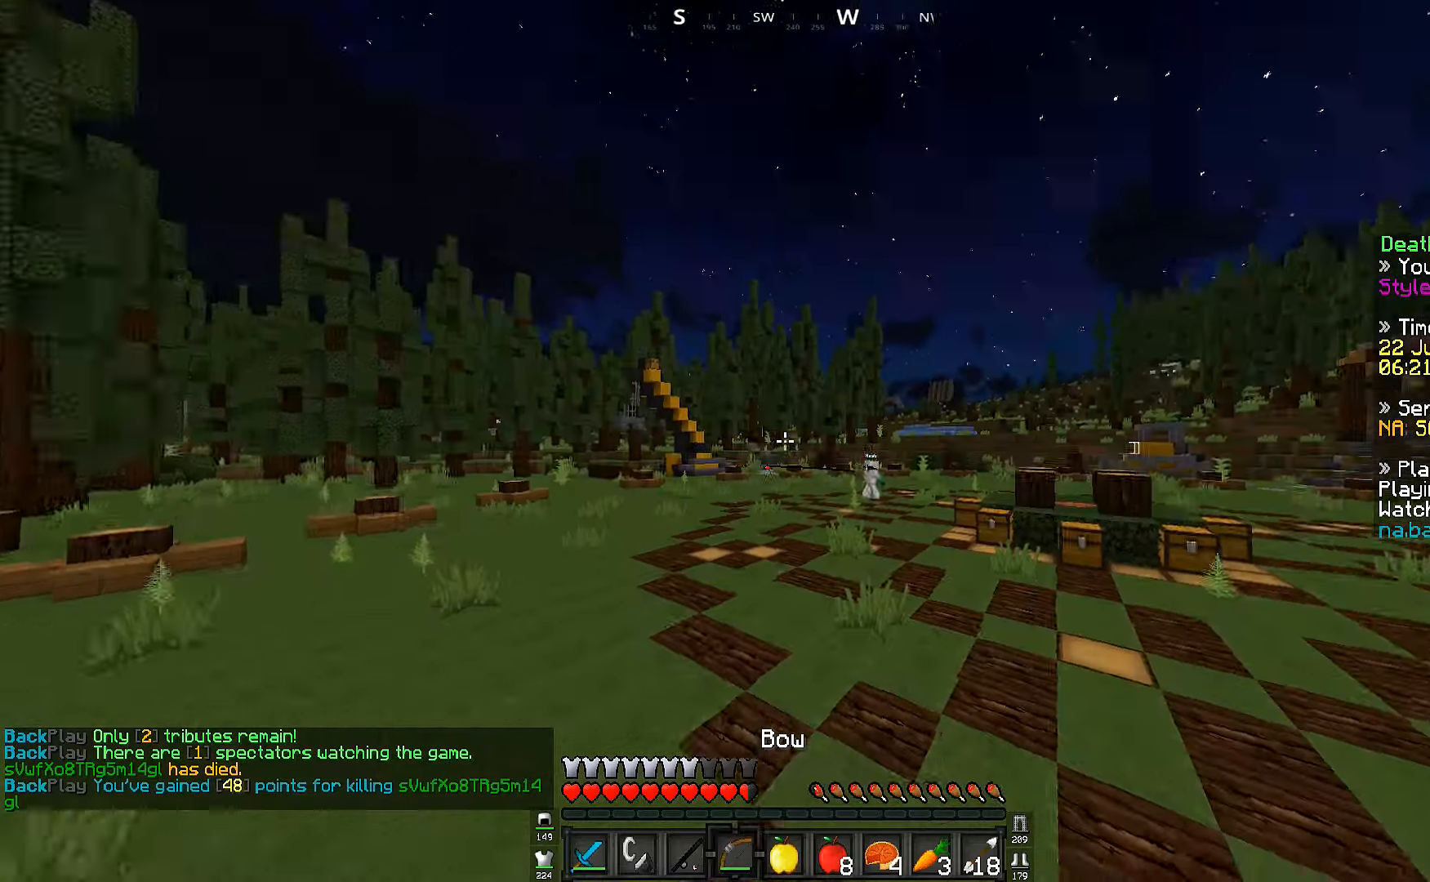
Gameplay with keyboard; each line is a JSON object with the keys held at the frame after it. "events" lists presses ("down") and releases ("up") of "a", "d", "s" and "w" between this image and that frame as [ms after this image, input, new state], when the widget could be followed in between. No other keys are recorded. Mouse input is not recorded.
{"keys": ["a", "w"], "events": []}
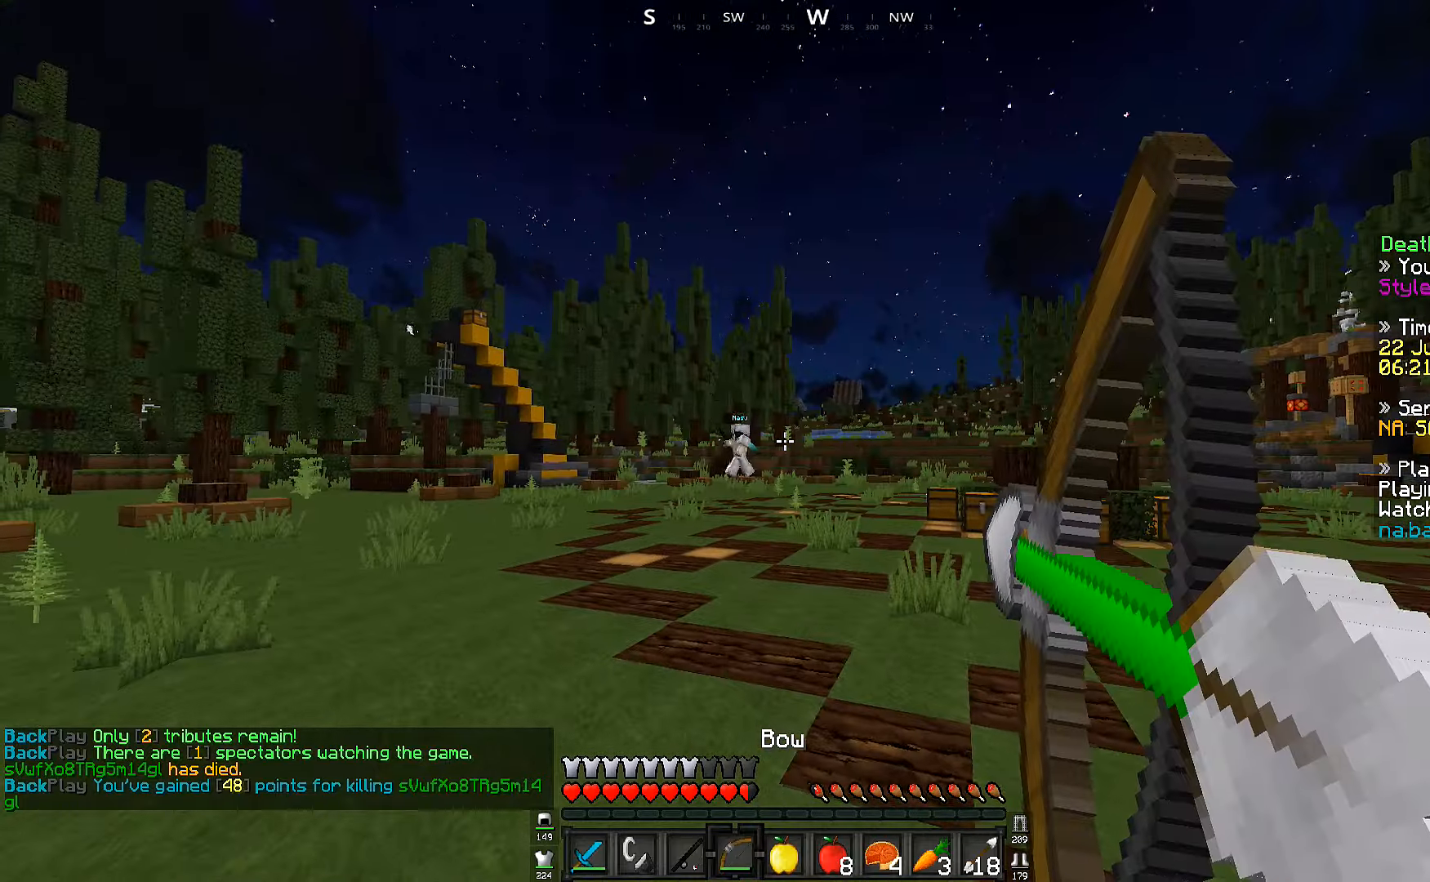
{"keys": ["a", "w"], "events": [[183, "a", "up"], [216, "a", "down"]]}
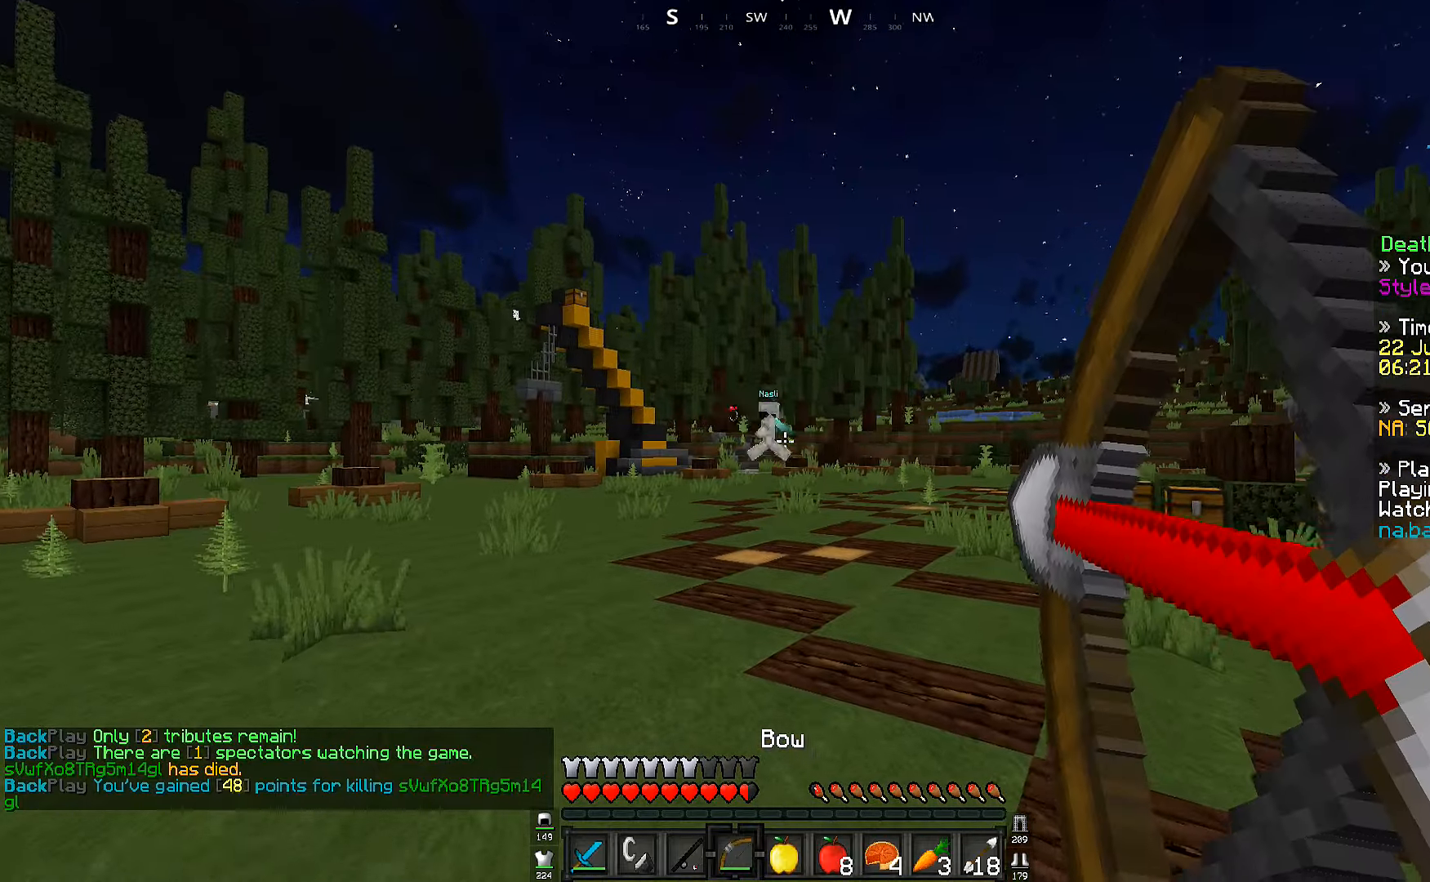
{"keys": ["w"], "events": [[450, "a", "up"]]}
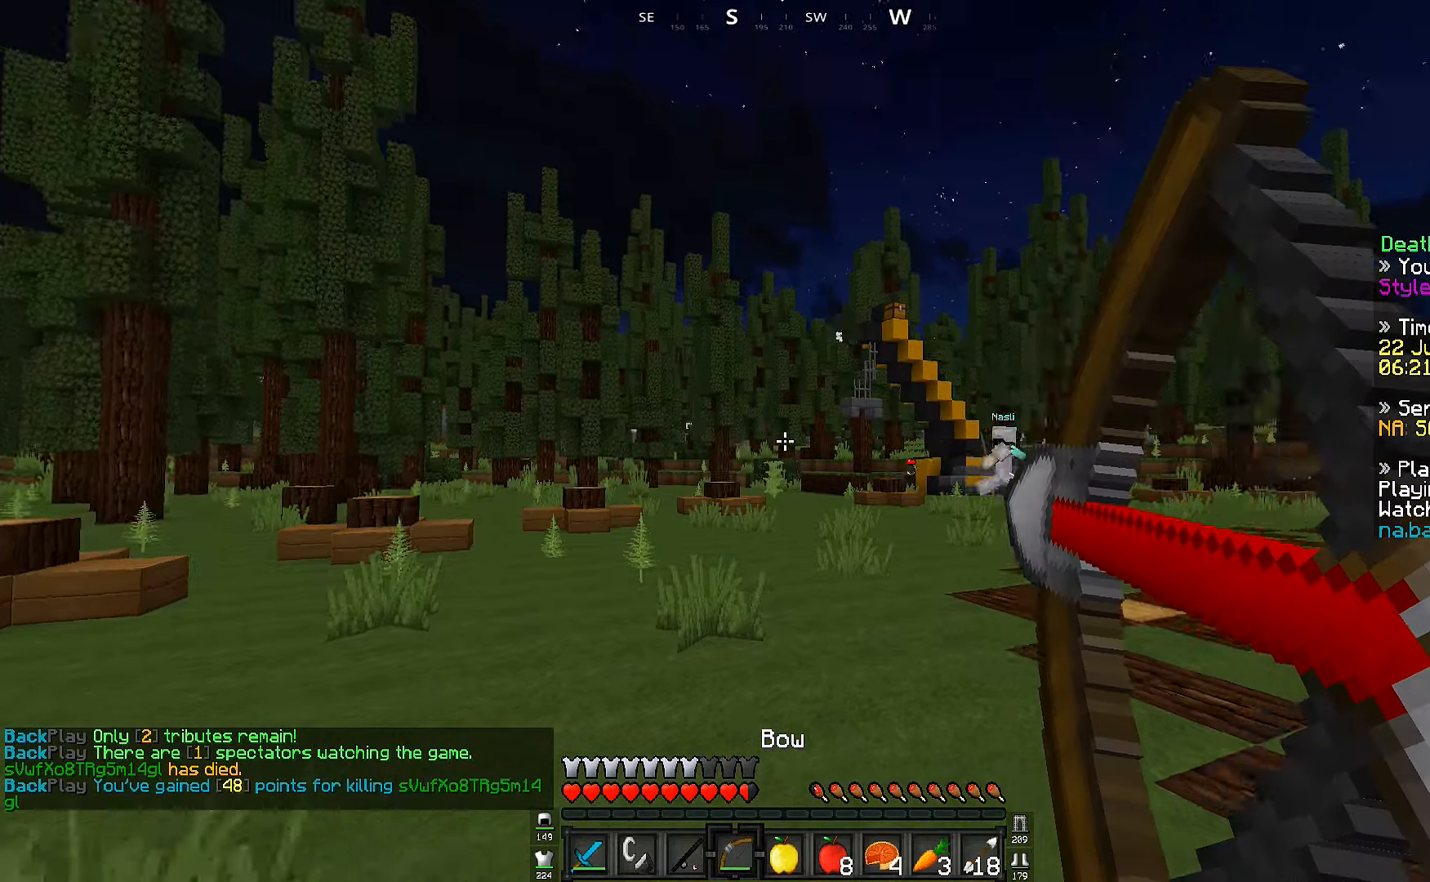
{"keys": ["a", "w"], "events": [[16, "a", "down"], [450, "a", "up"], [500, "a", "down"]]}
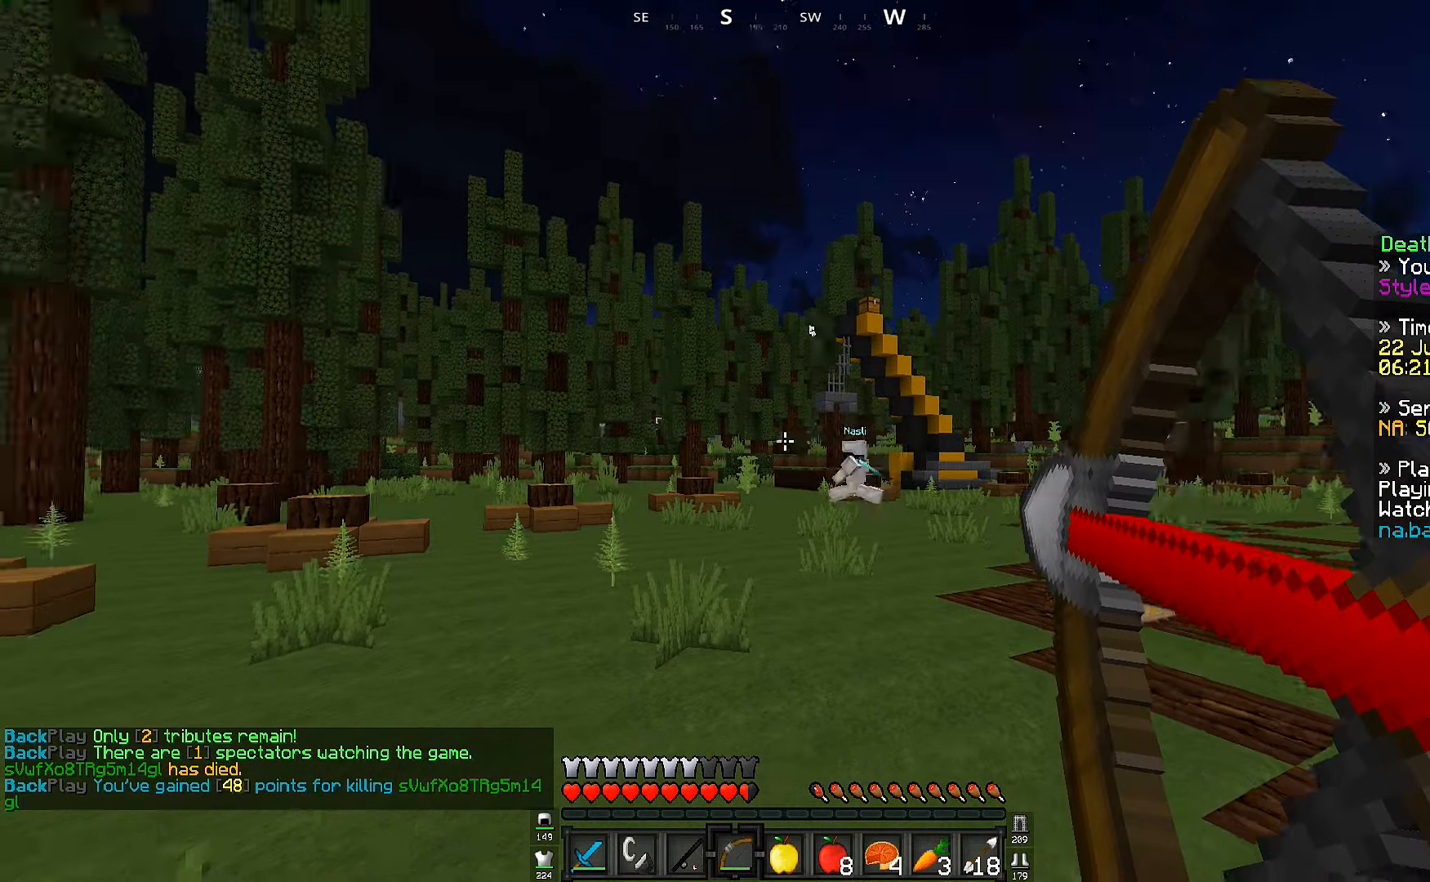
{"keys": ["a", "w"], "events": []}
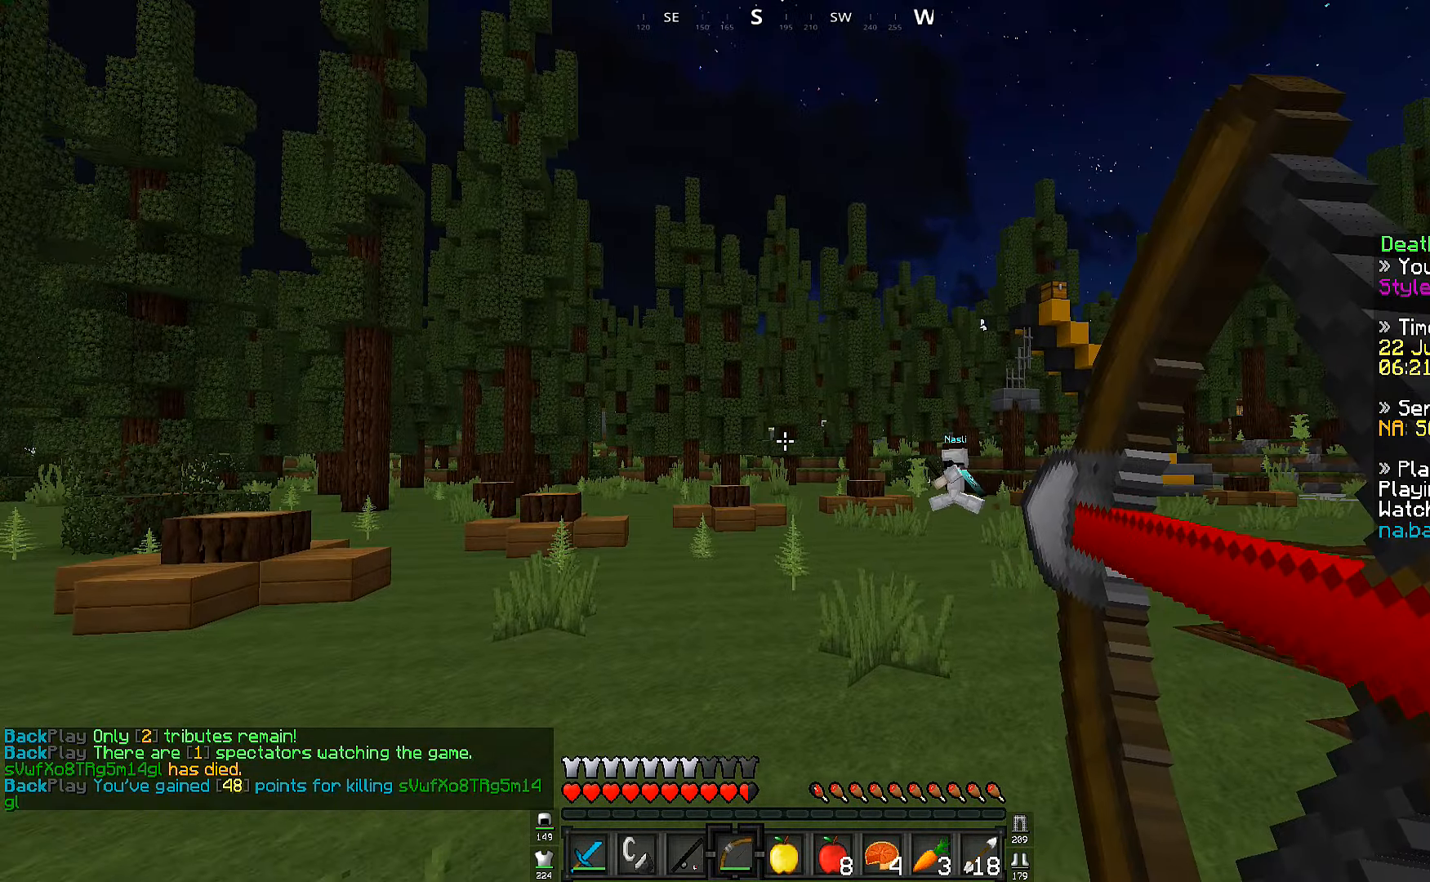
{"keys": ["a", "w"], "events": [[233, "a", "up"], [350, "a", "down"]]}
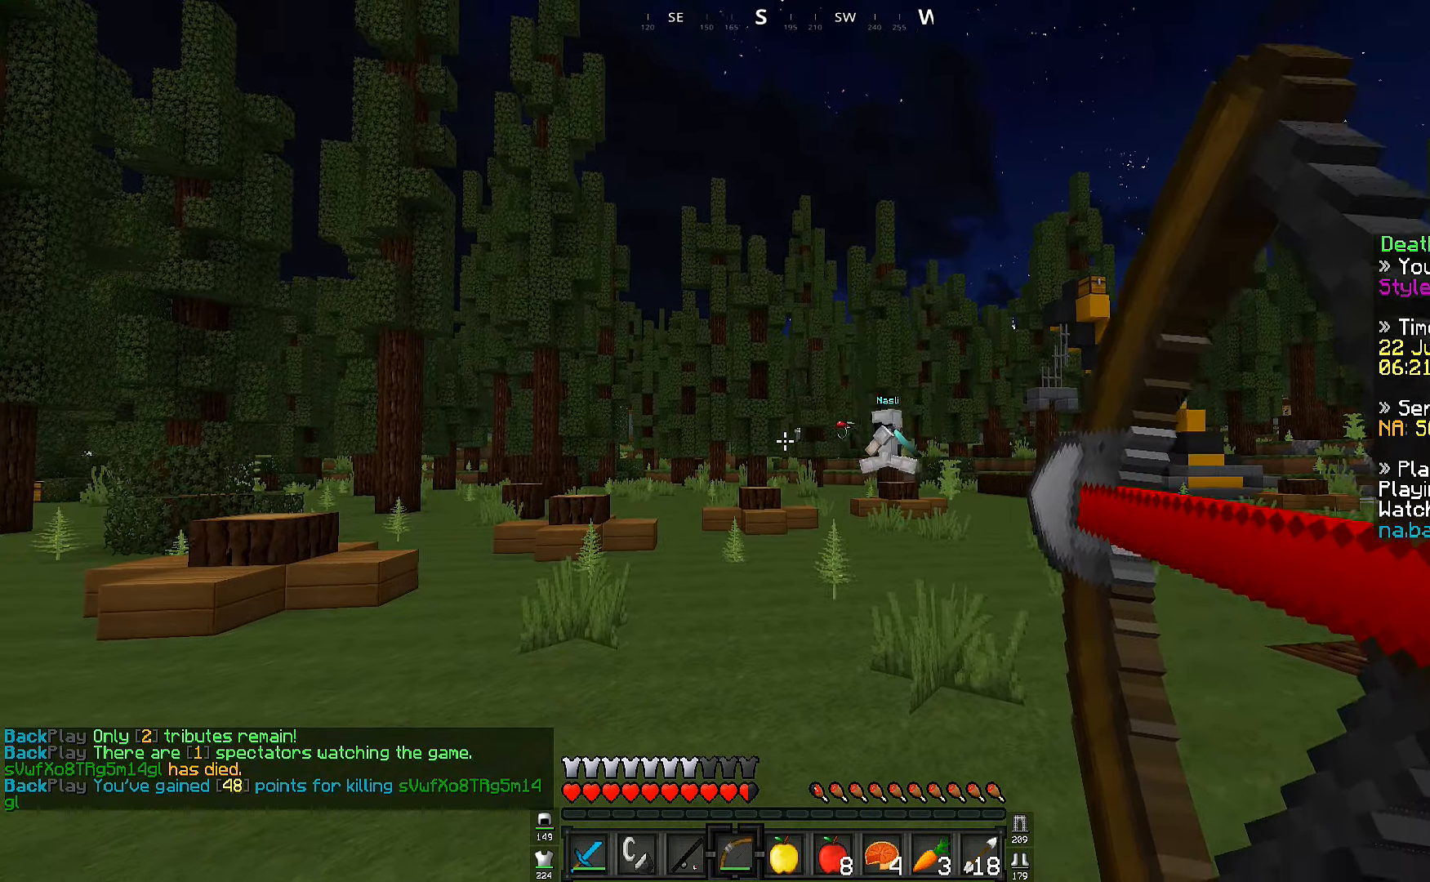
{"keys": ["a", "w"], "events": []}
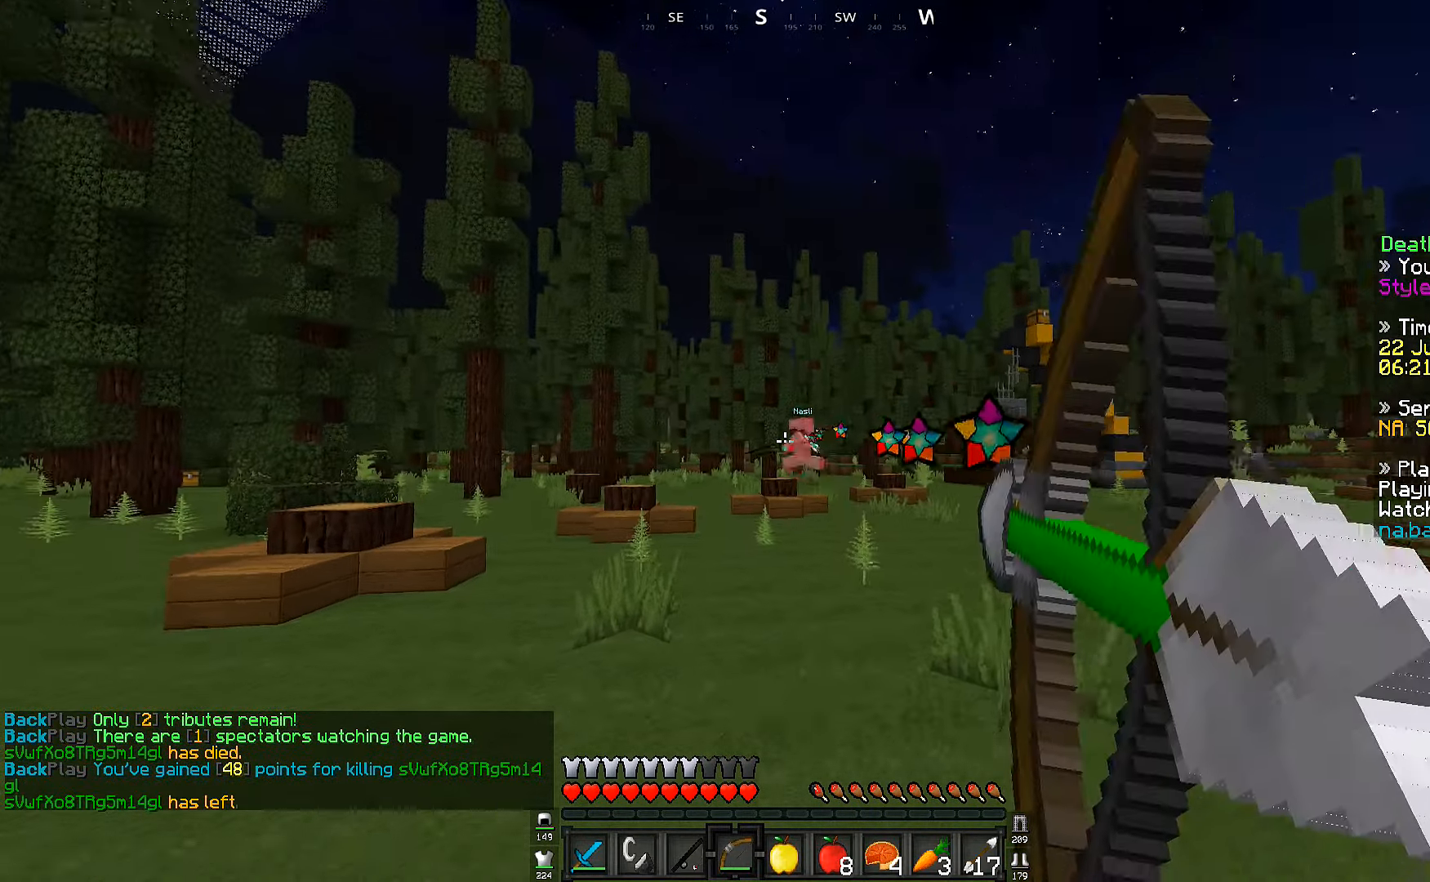
{"keys": ["a", "w"], "events": [[250, "a", "up"], [283, "a", "down"]]}
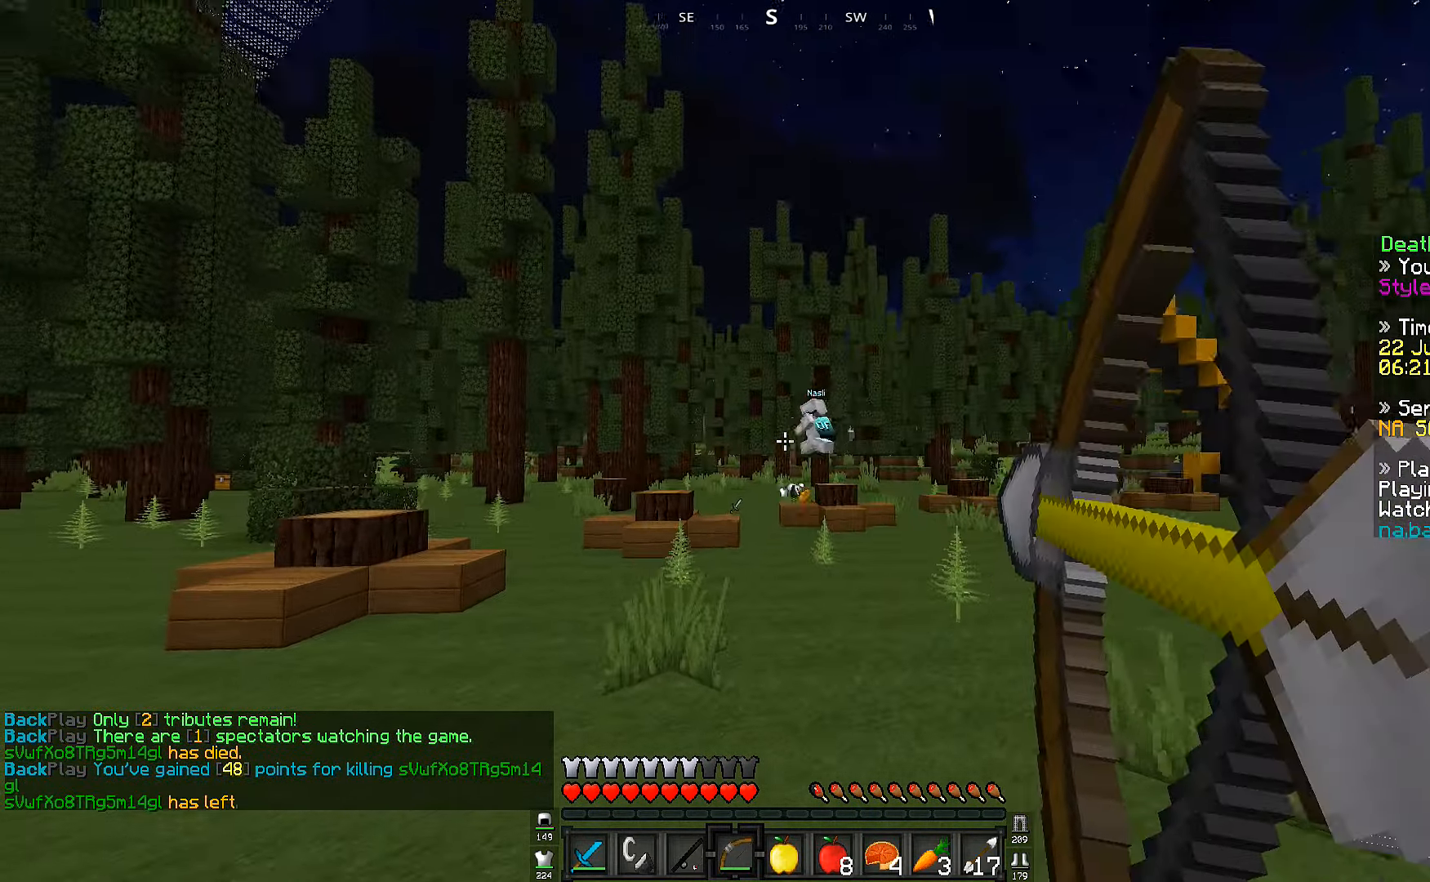
{"keys": ["d", "w"], "events": [[50, "a", "up"], [133, "d", "down"]]}
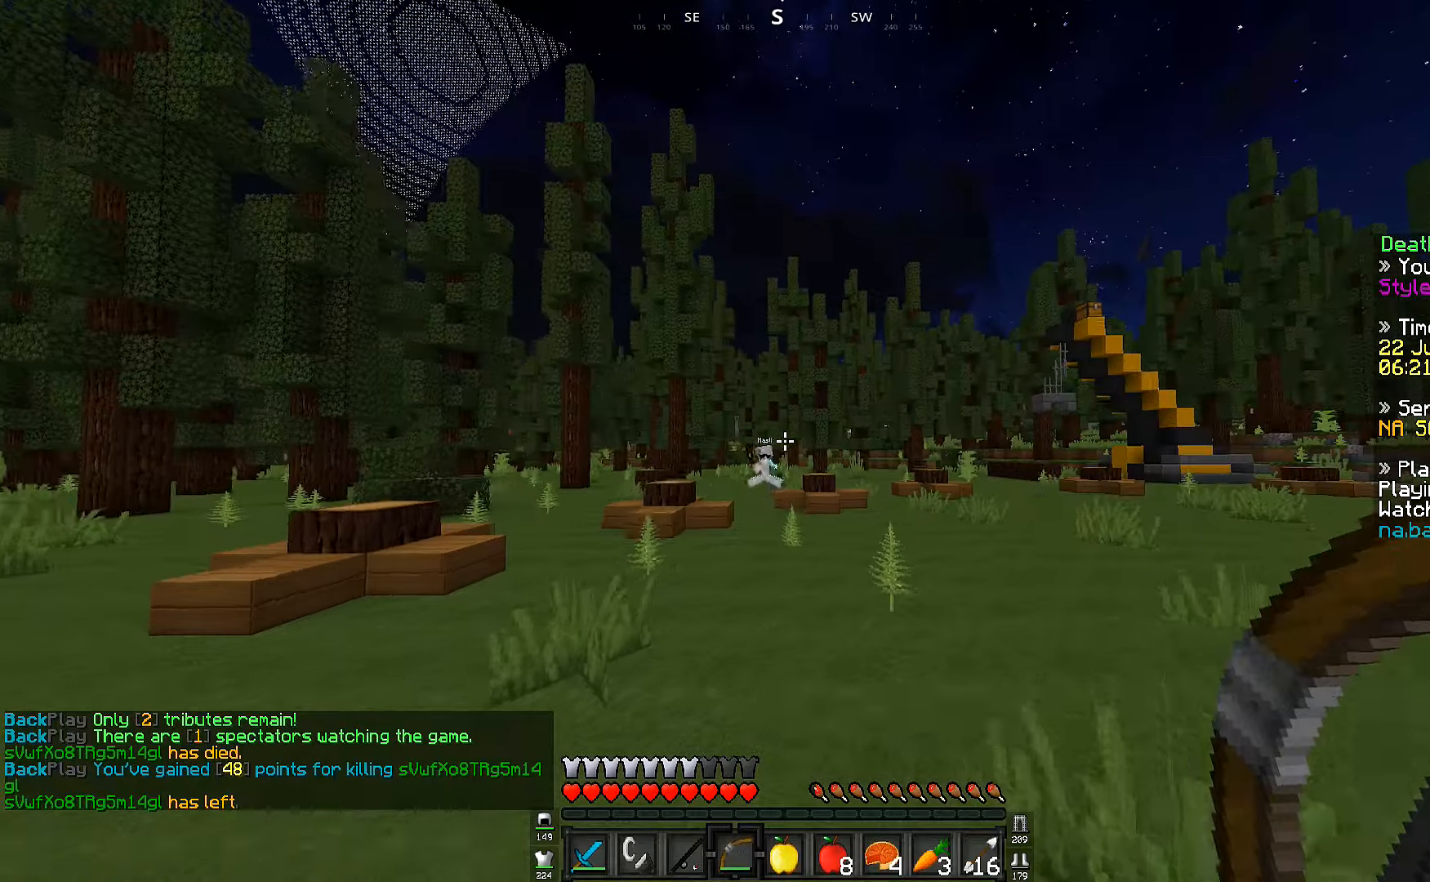
{"keys": ["a", "w"], "events": [[133, "d", "up"], [217, "a", "down"]]}
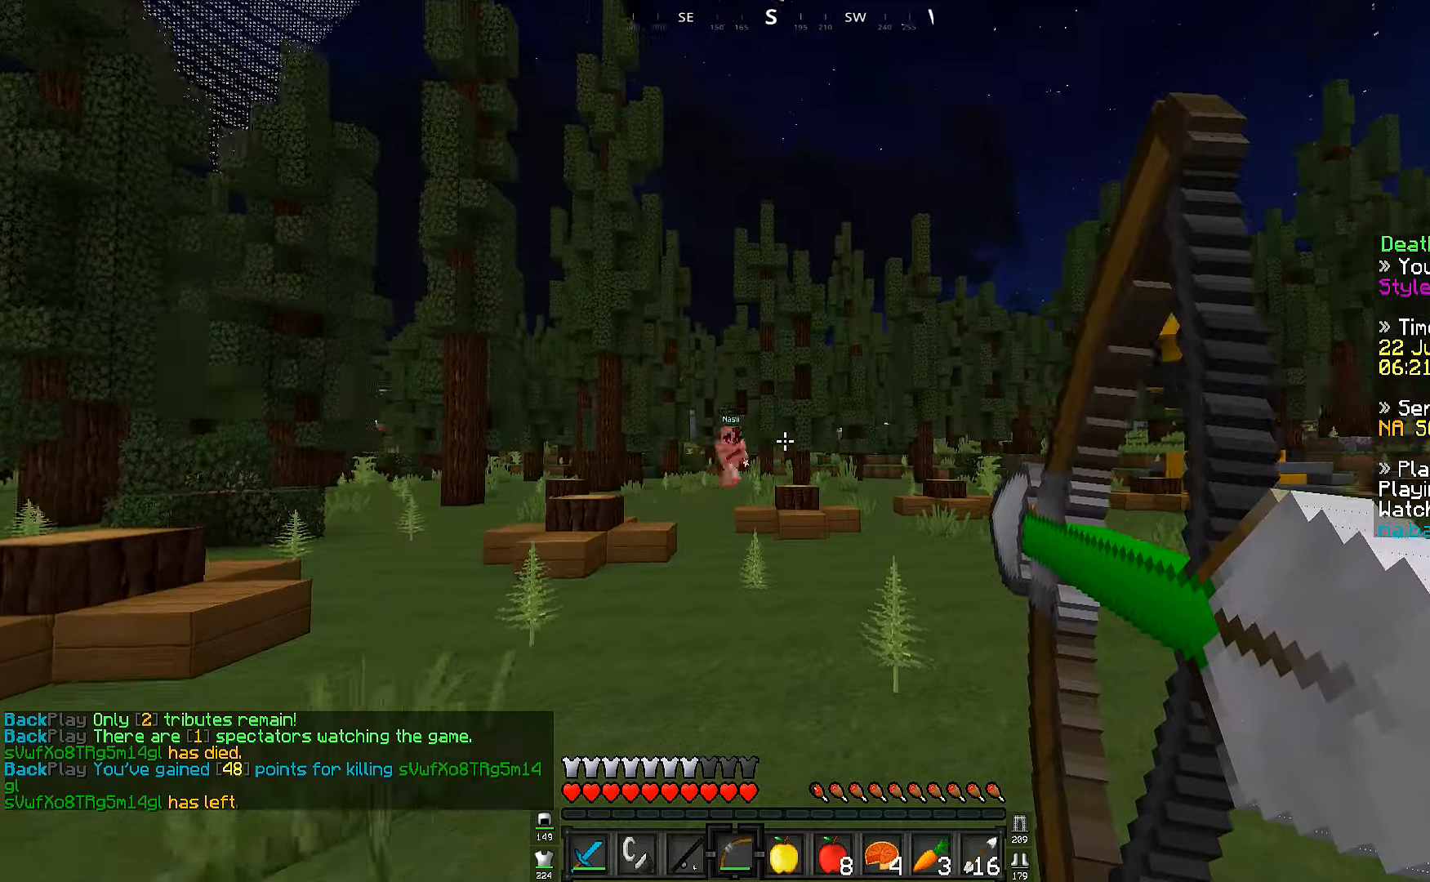
{"keys": ["a", "w"], "events": []}
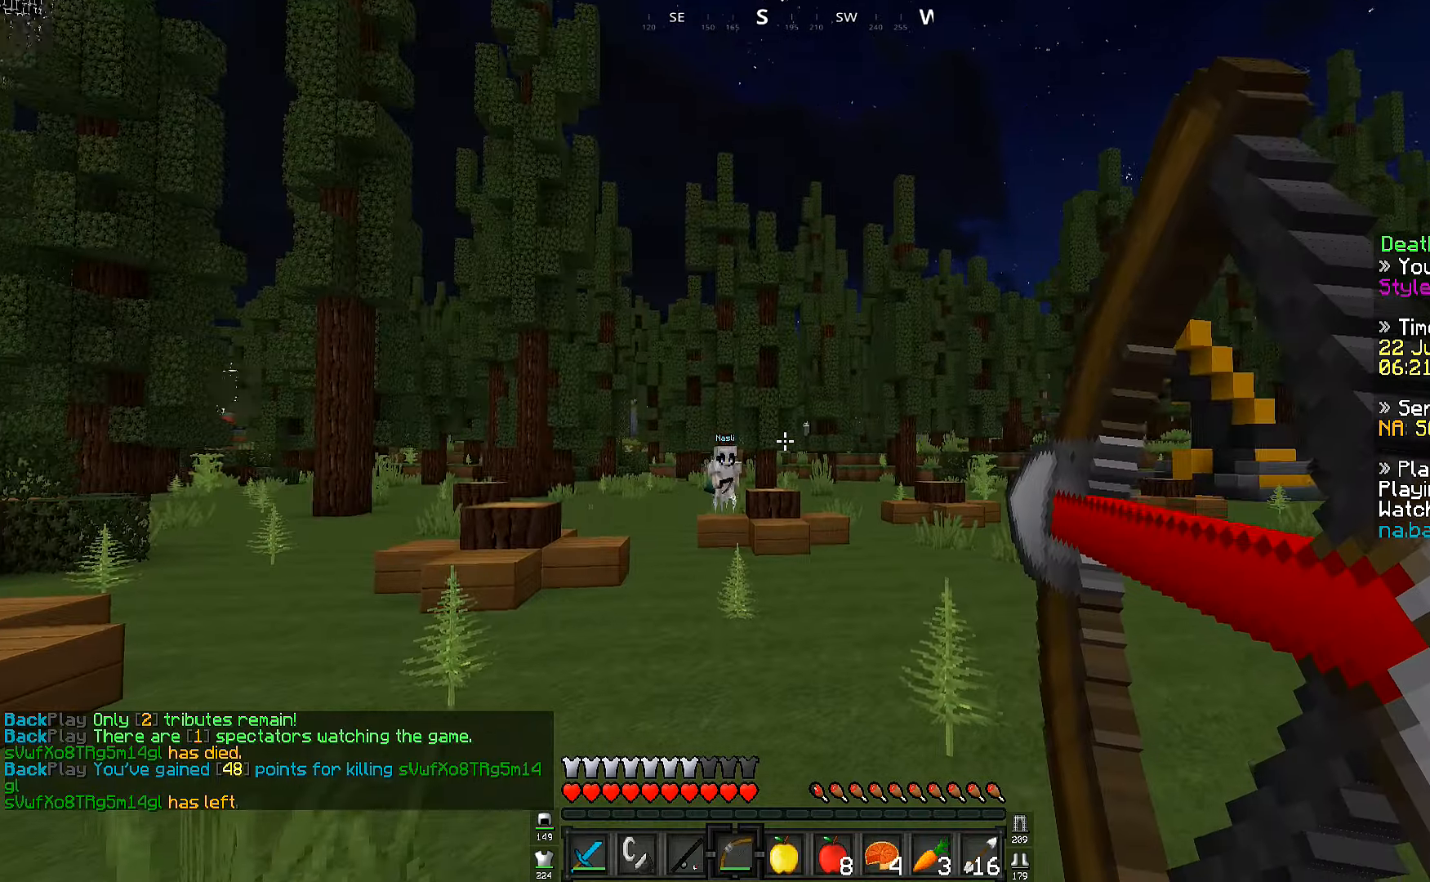
{"keys": ["w"], "events": [[117, "d", "down"], [133, "a", "up"], [333, "d", "up"]]}
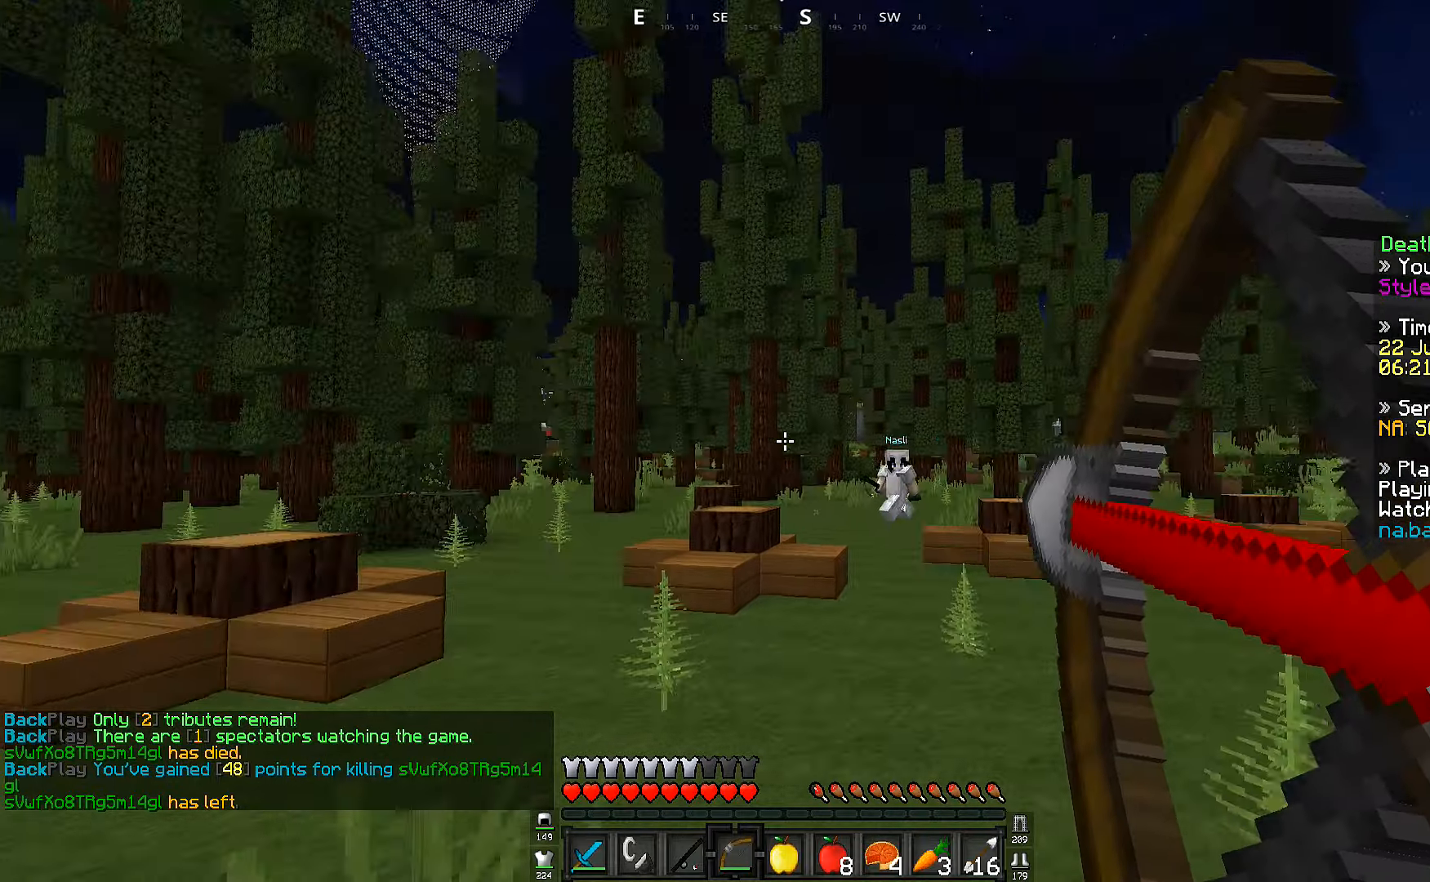
{"keys": ["d", "w"], "events": [[117, "d", "down"]]}
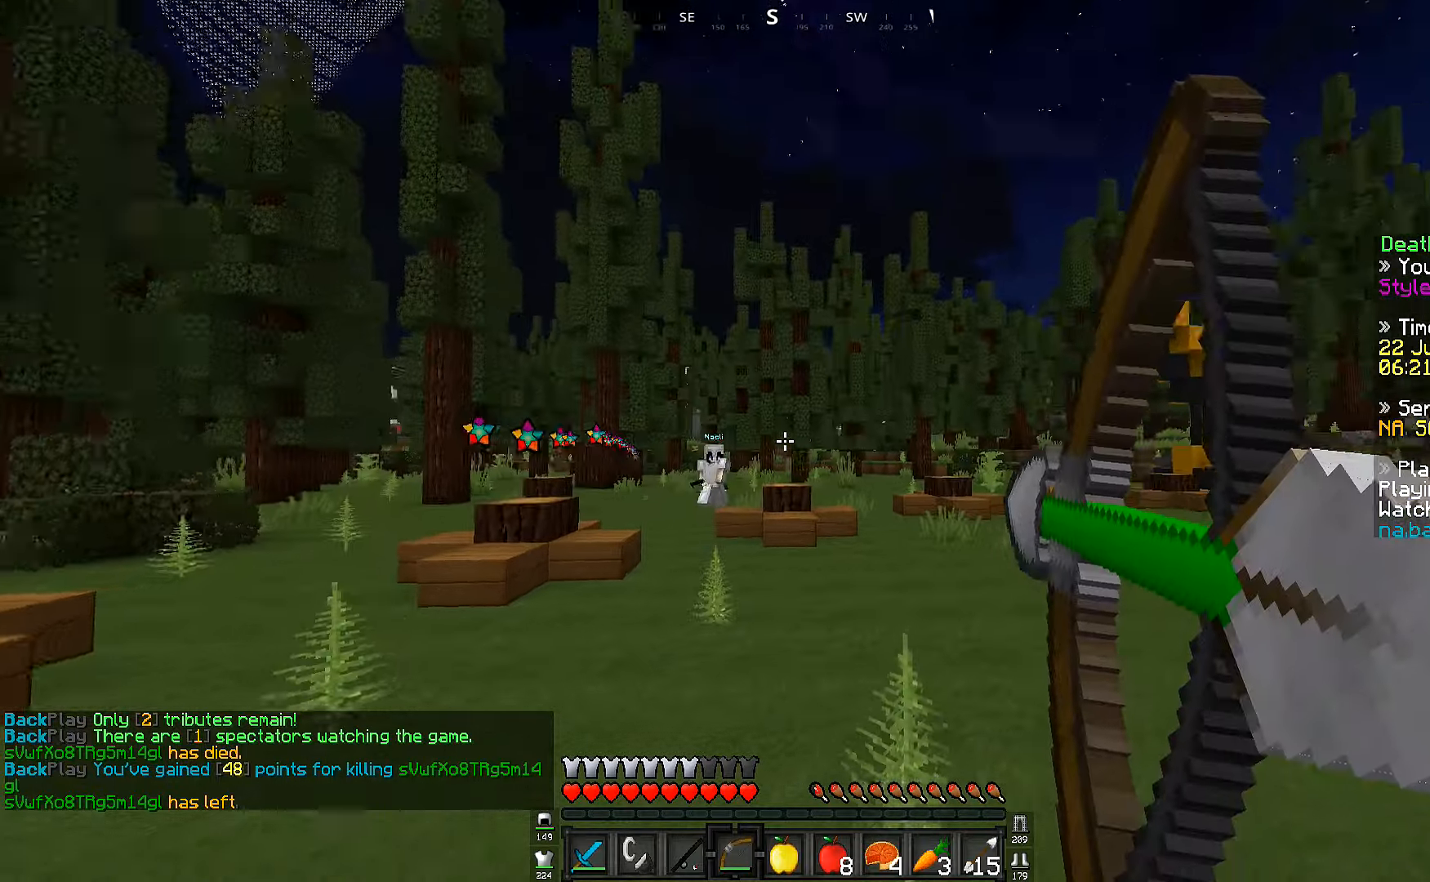
{"keys": ["w"], "events": [[167, "d", "up"]]}
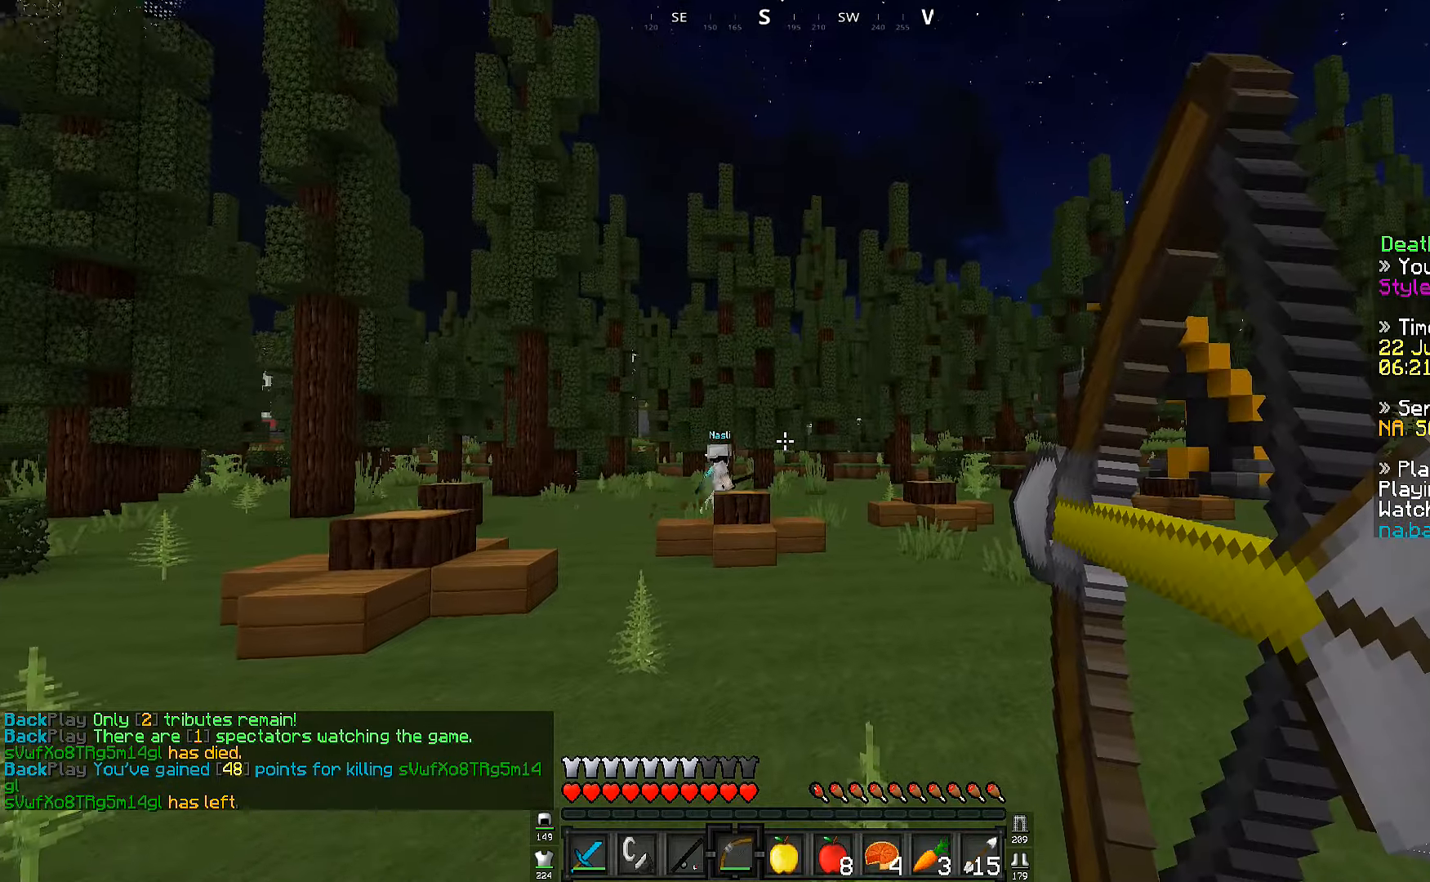
{"keys": ["d", "w"], "events": [[333, "d", "down"]]}
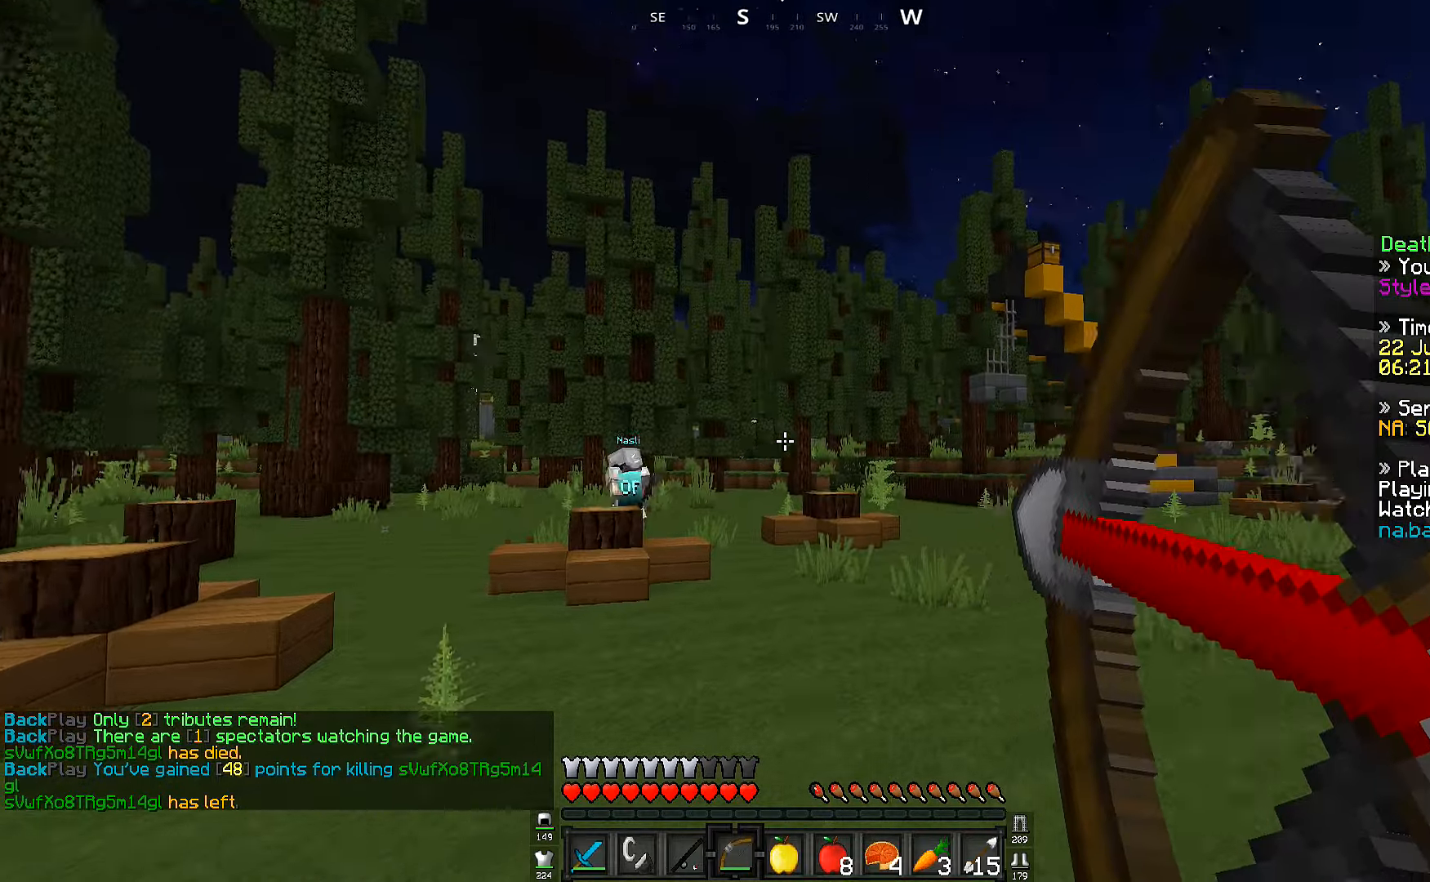
{"keys": ["a", "w"], "events": [[317, "d", "up"], [483, "a", "down"]]}
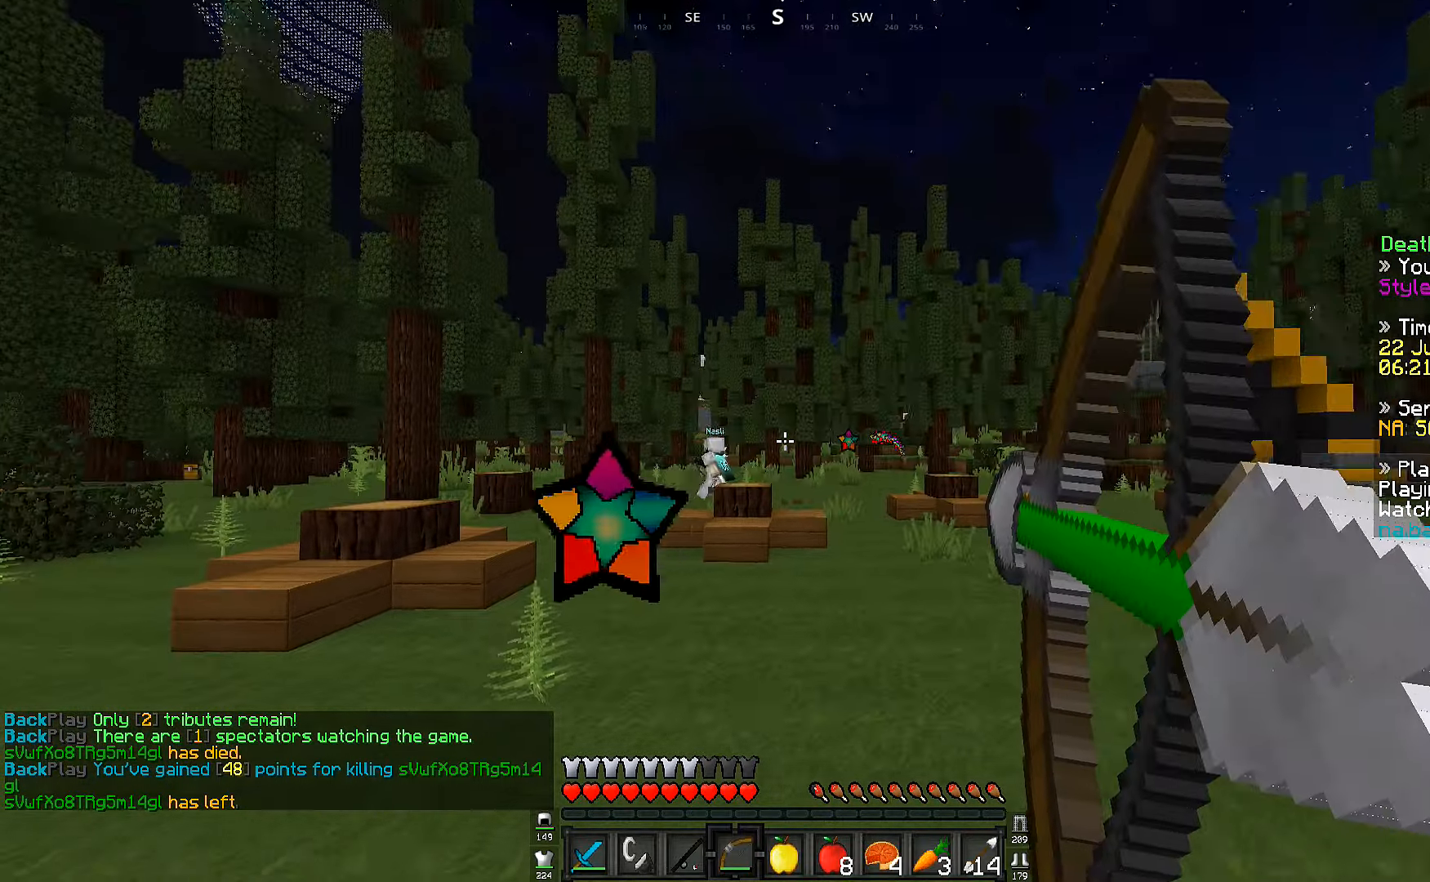
{"keys": ["w"], "events": [[383, "a", "up"]]}
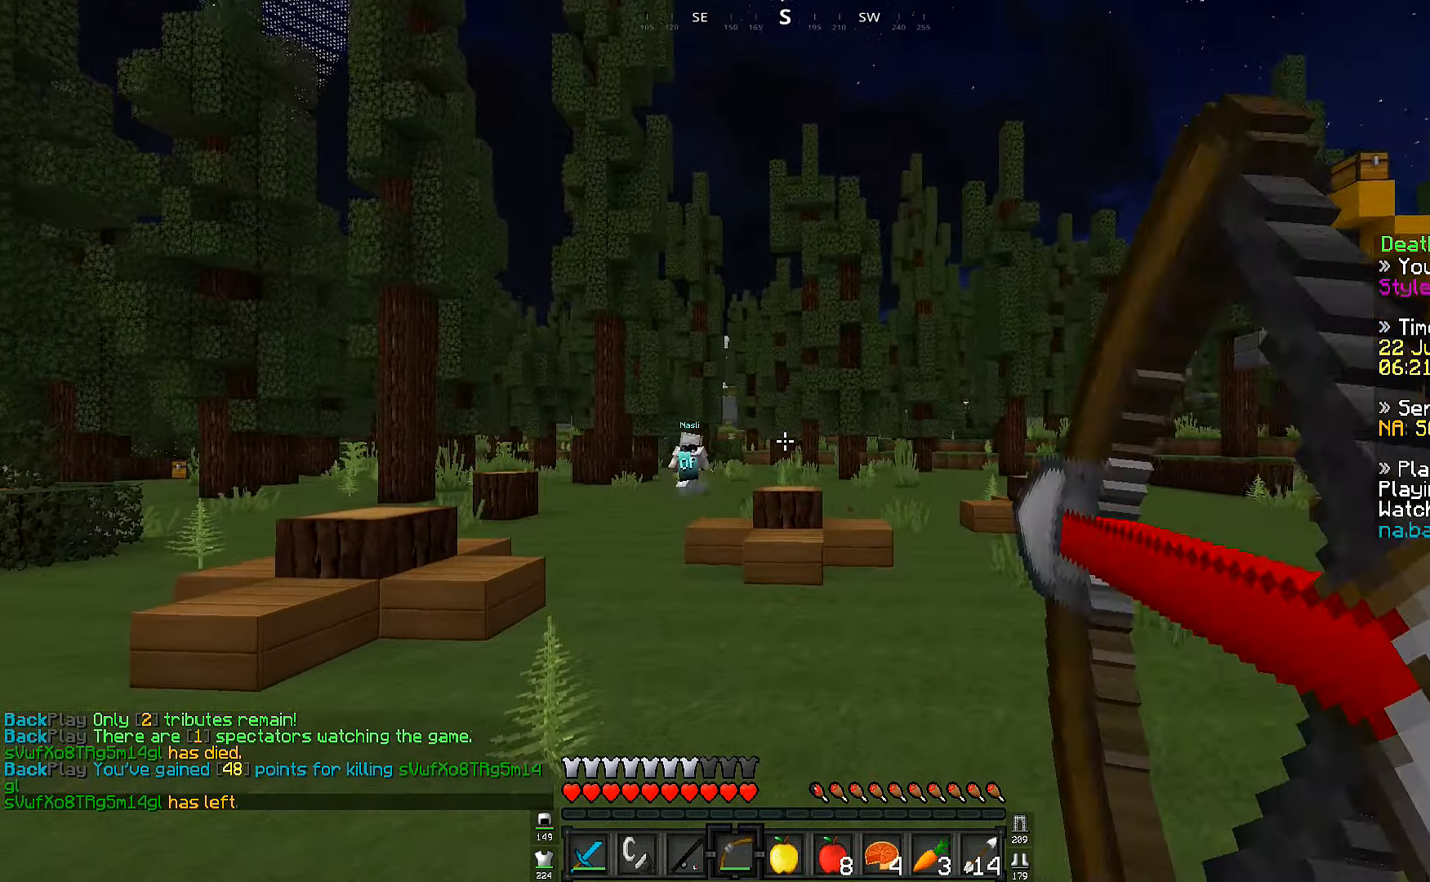
{"keys": ["w"], "events": []}
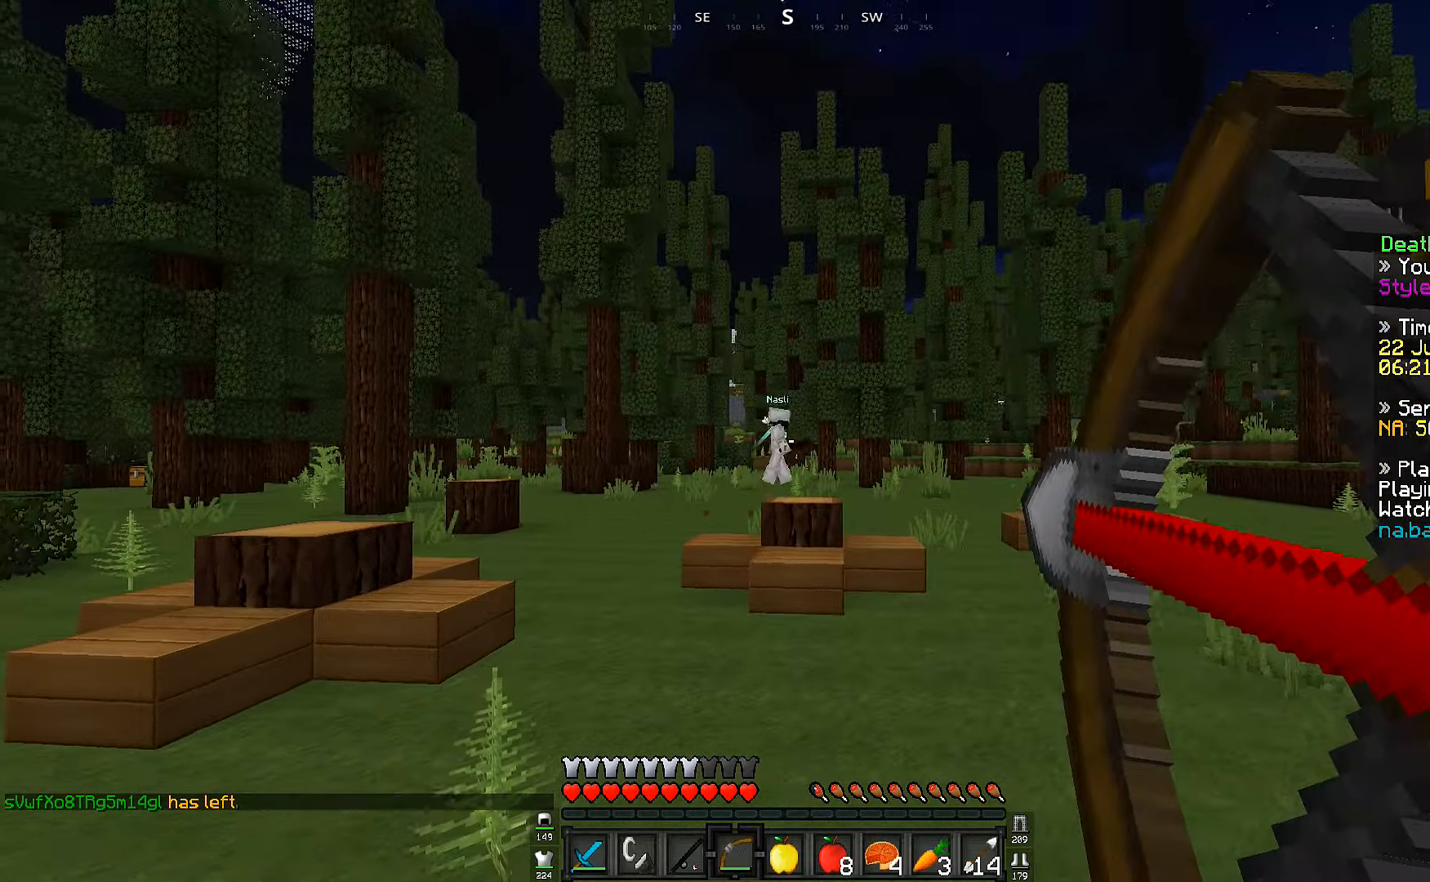
{"keys": ["d", "w"], "events": [[67, "d", "down"]]}
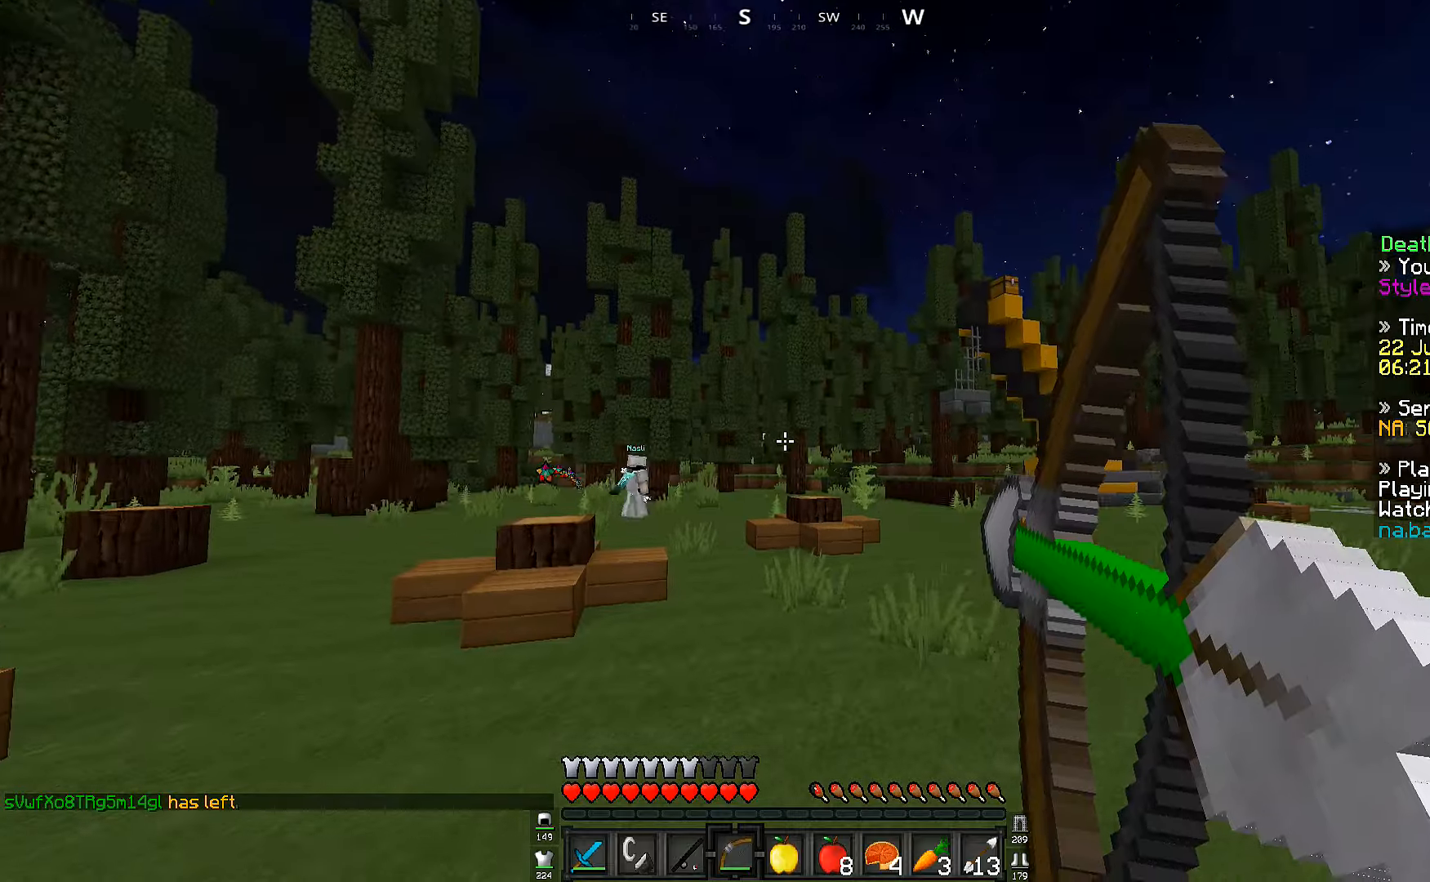
{"keys": ["w"], "events": [[500, "d", "up"]]}
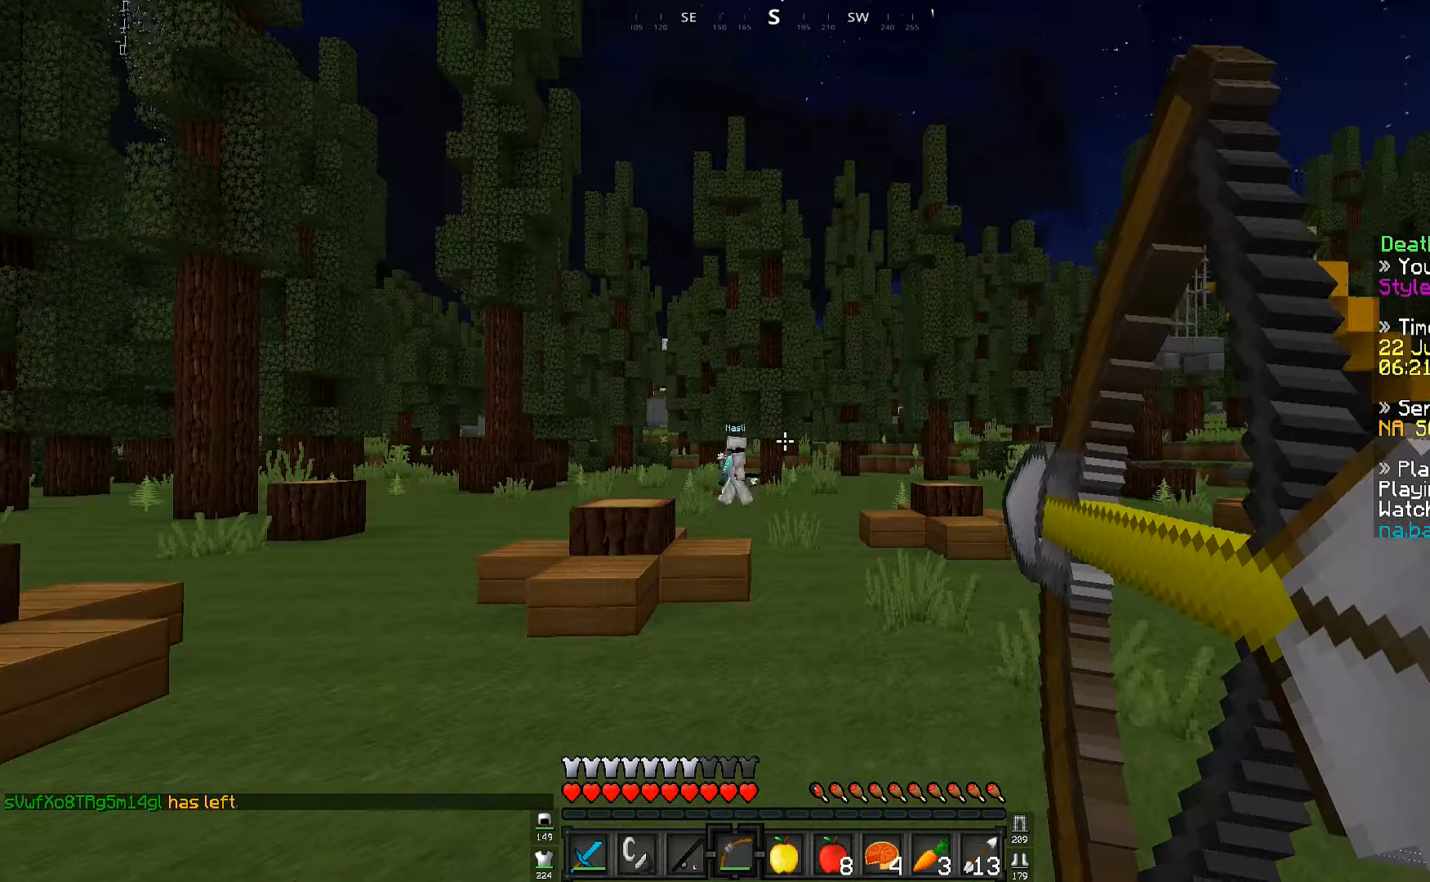
{"keys": ["d", "w"], "events": [[317, "d", "down"]]}
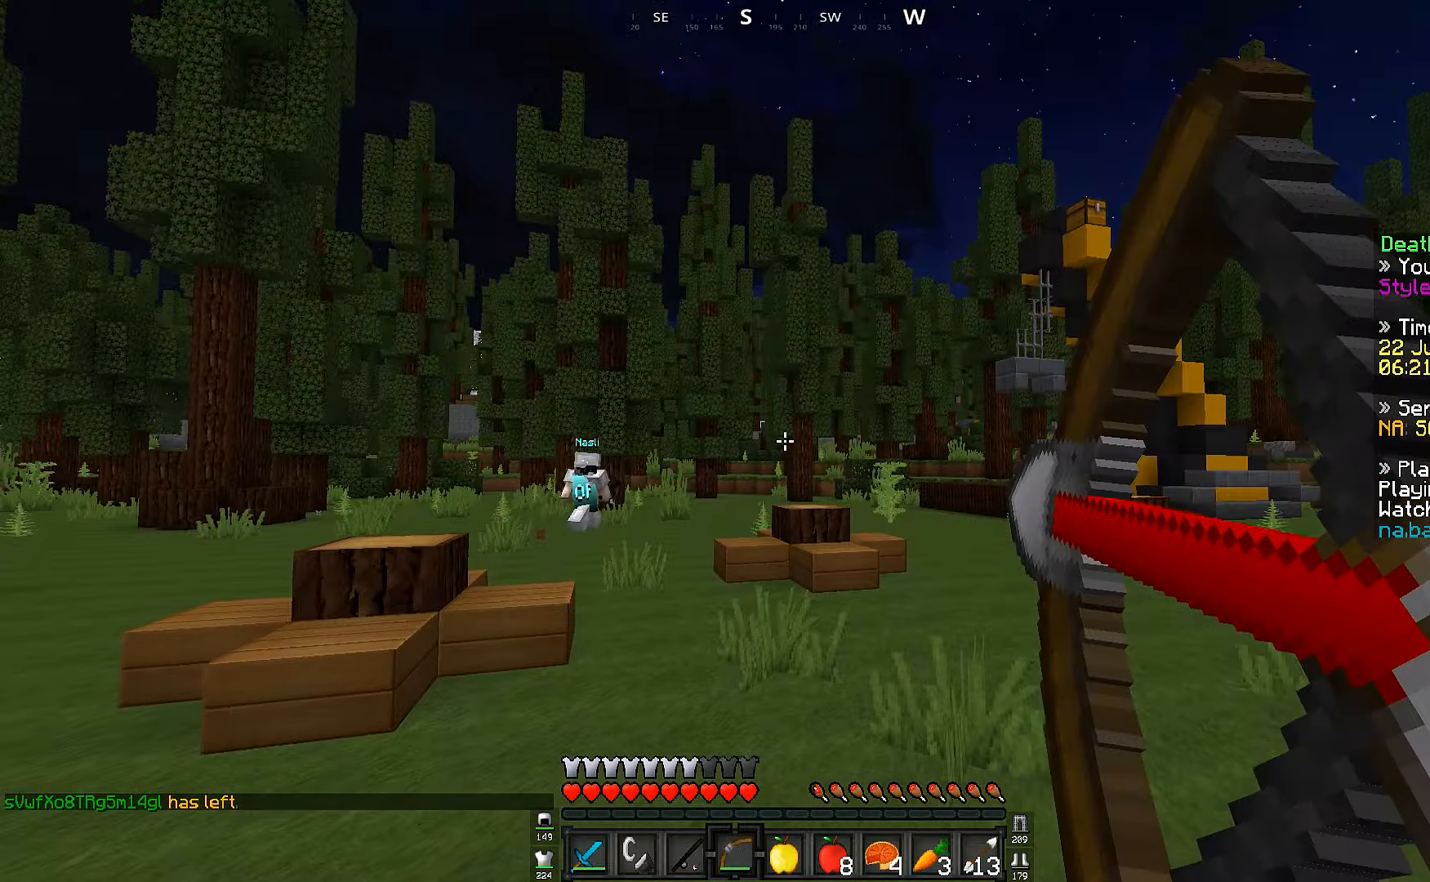
{"keys": ["d", "w"], "events": [[17, "d", "up"], [434, "d", "down"]]}
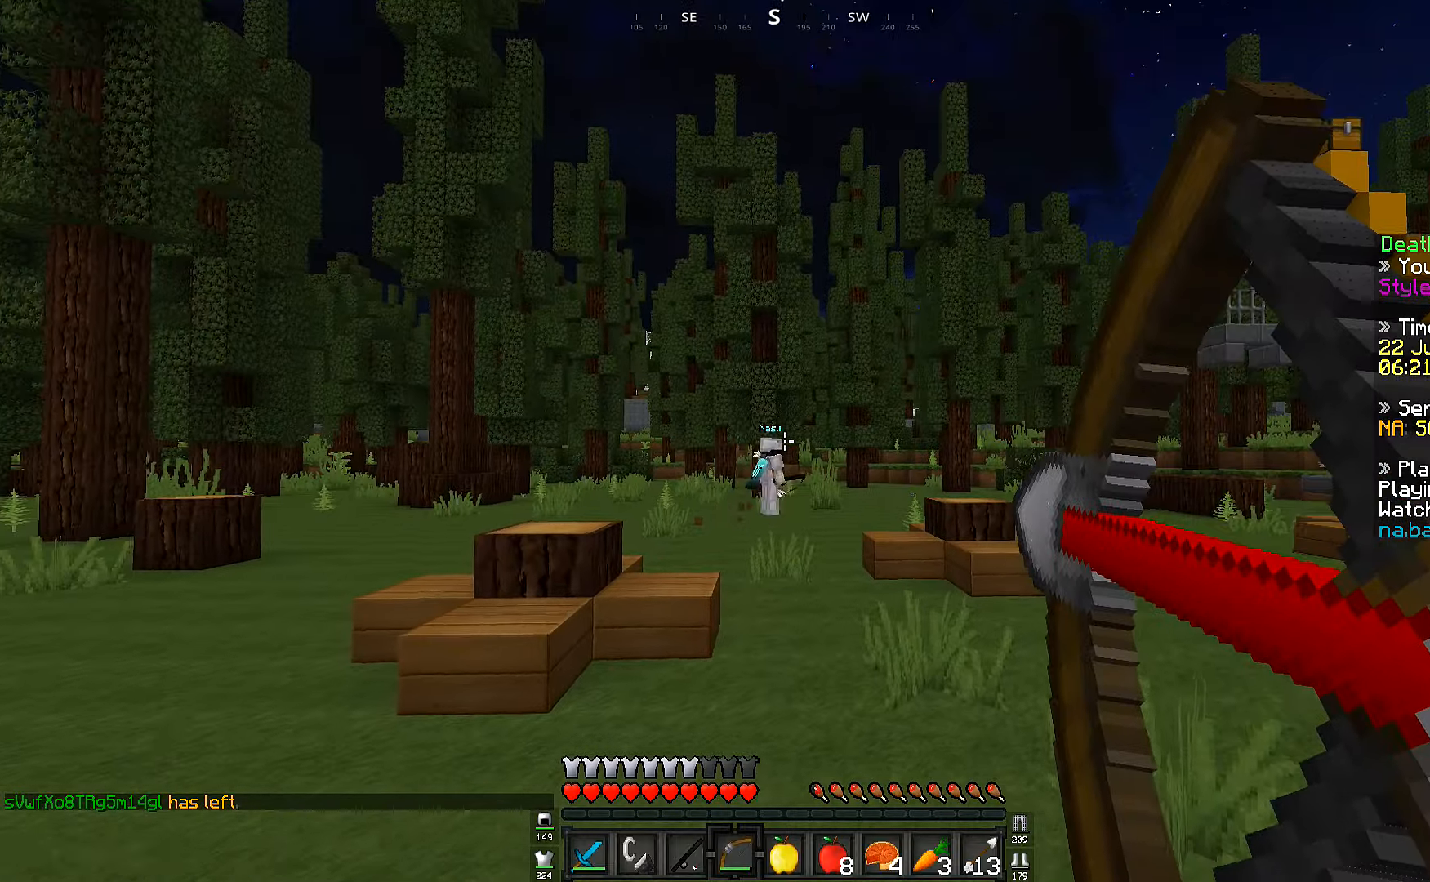
{"keys": ["d", "w"], "events": []}
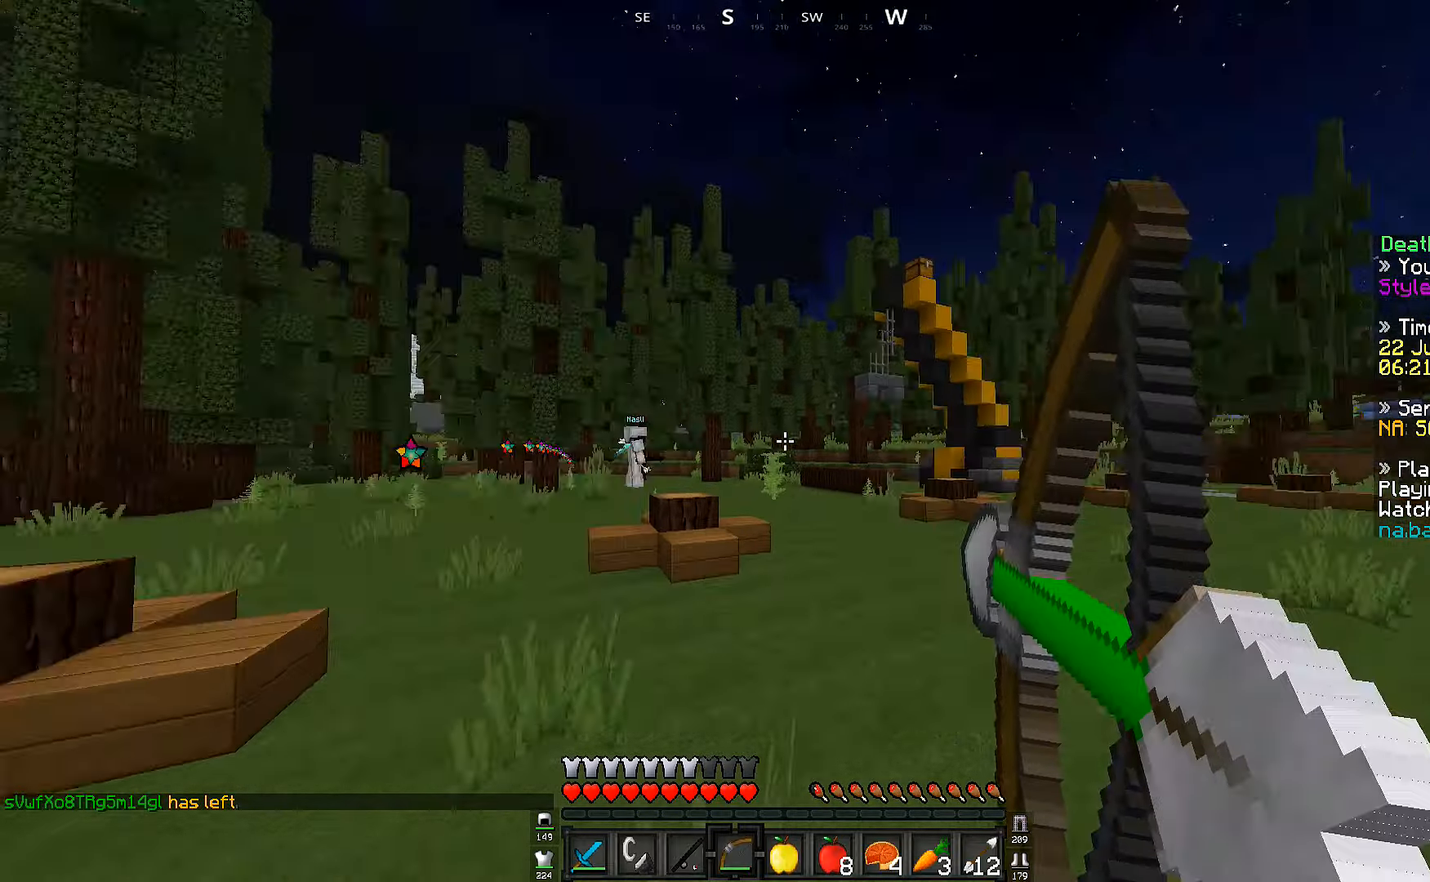
{"keys": ["d", "w"], "events": []}
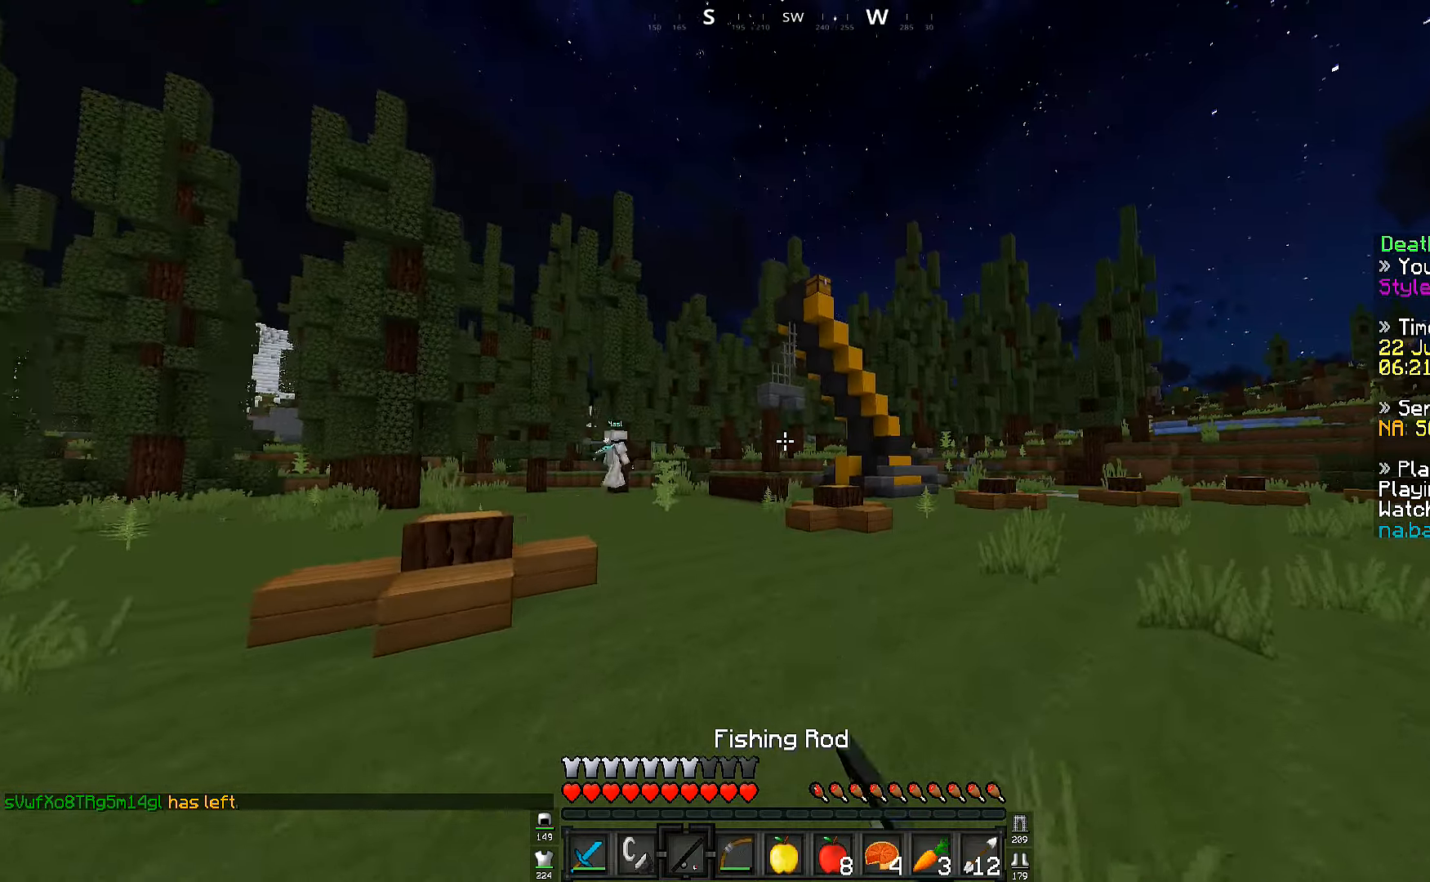
{"keys": ["d", "w"], "events": []}
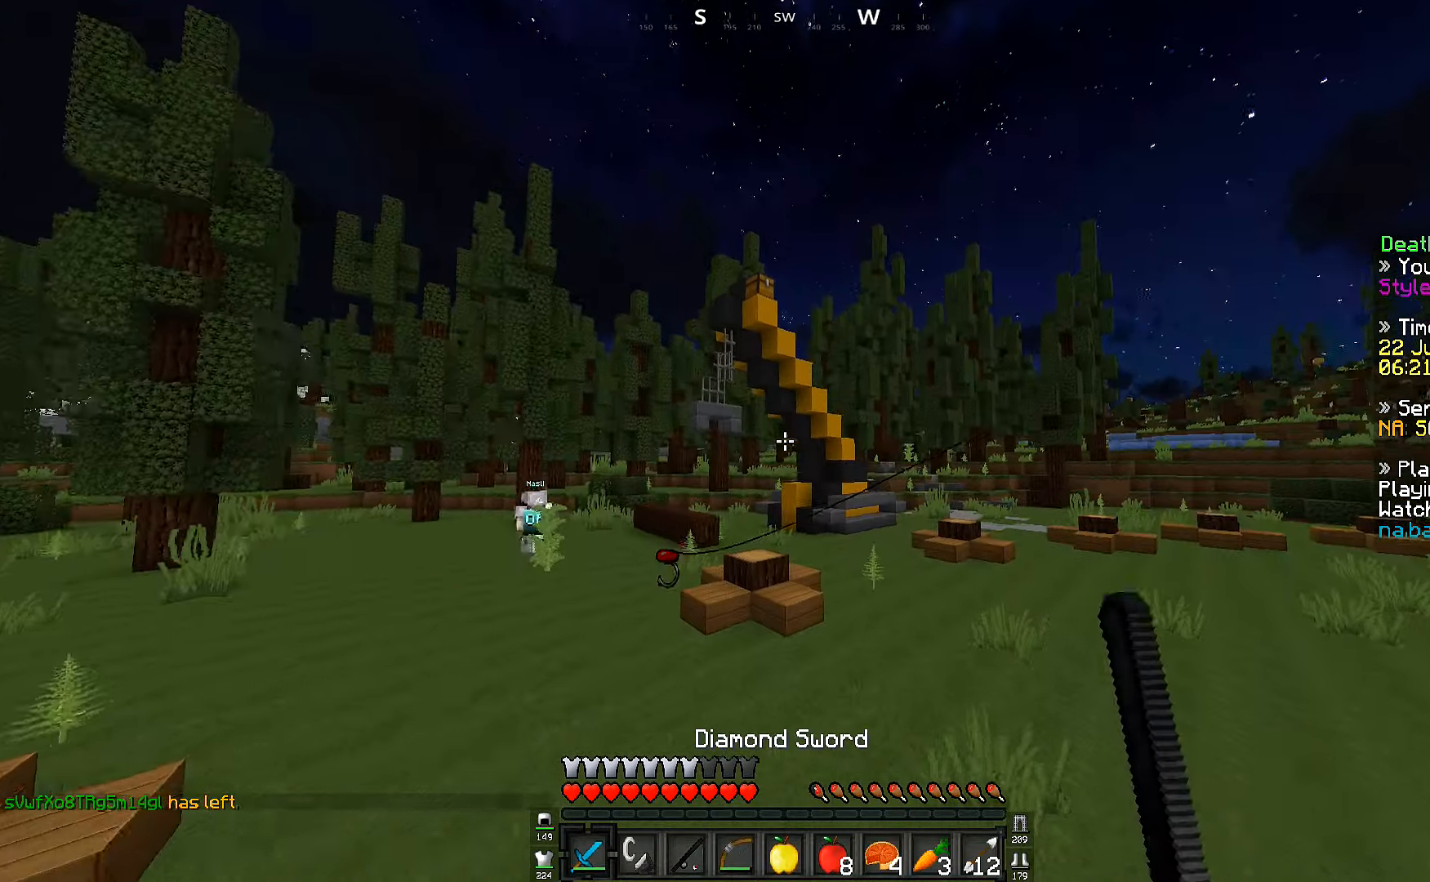
{"keys": ["d", "w"], "events": []}
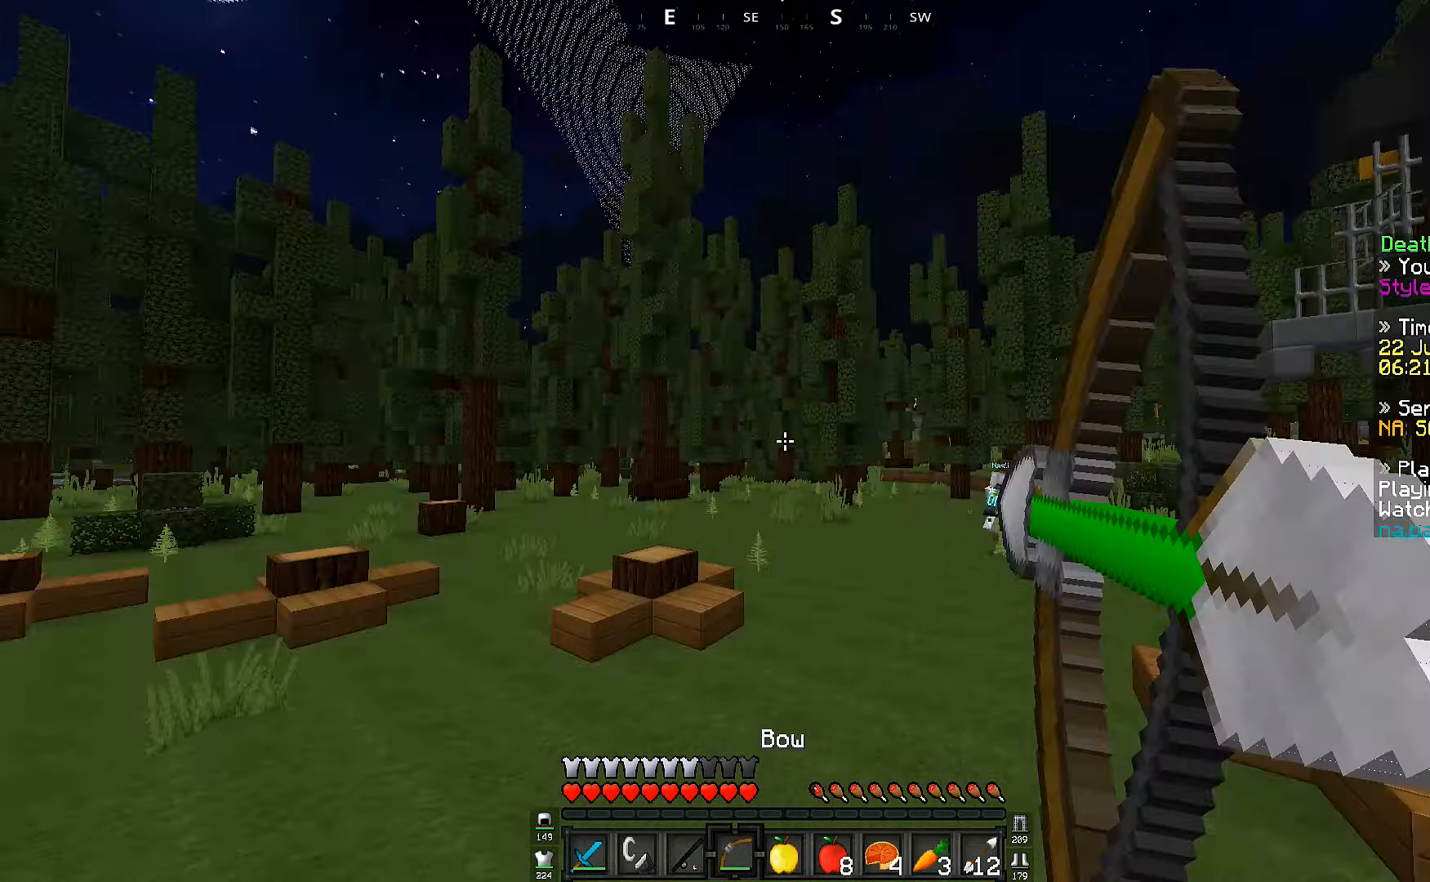
{"keys": ["w"], "events": [[117, "d", "up"]]}
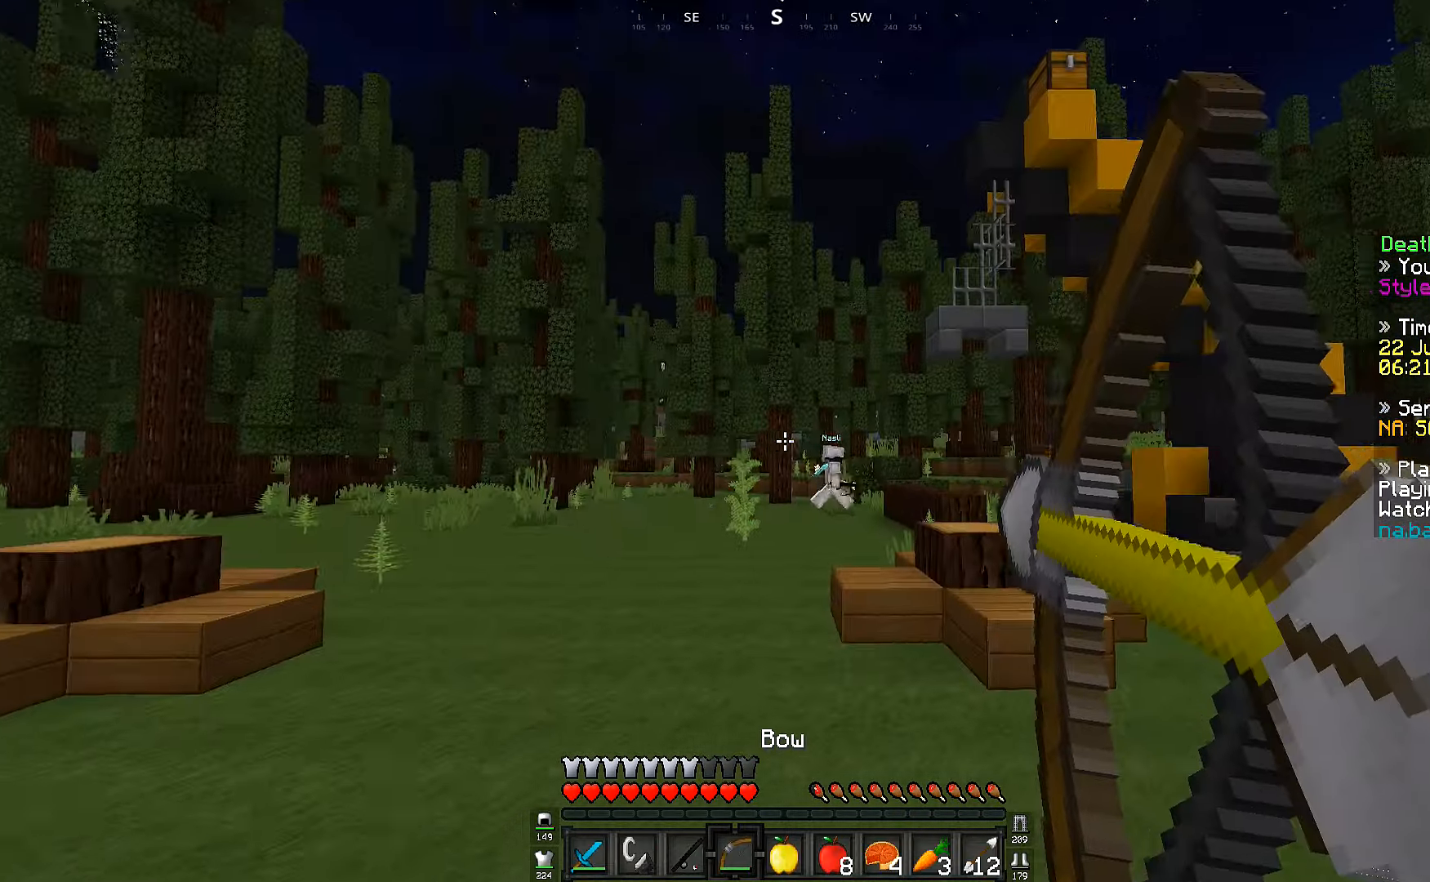
{"keys": ["d", "w"], "events": [[417, "d", "down"]]}